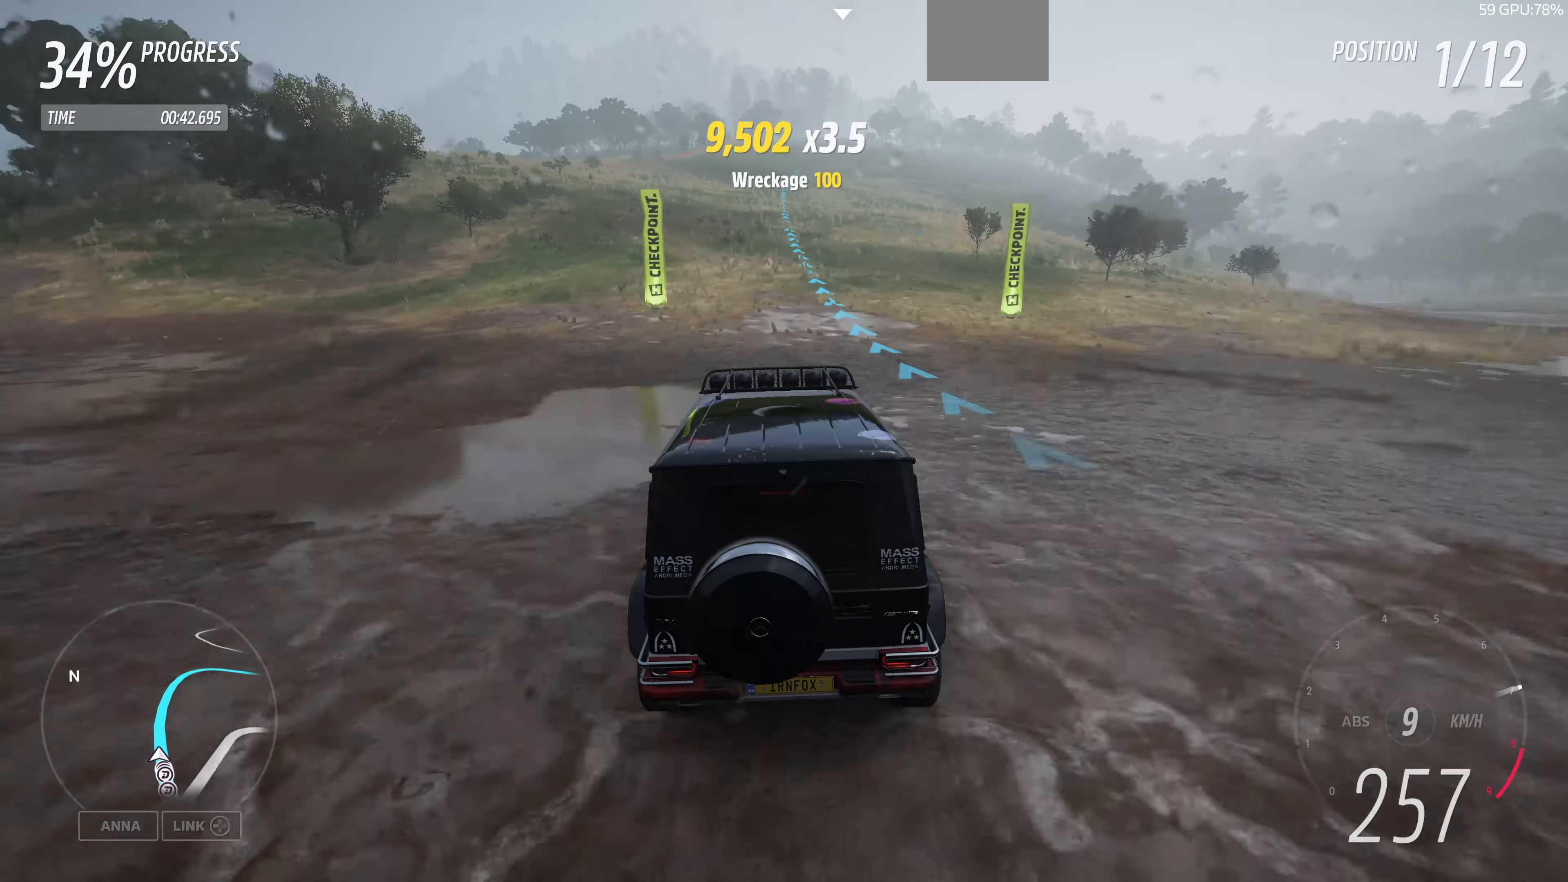
Gameplay with a controller (PlayStation layout); each line is a JSON object with the inputs held at the frame after it. "events" lists button and stick changes between this image and that frame as [ms after this image, input, new state], when the widget could be followed in between.
{"buttons": ["R2"], "left_stick": "up", "right_stick": "center", "events": []}
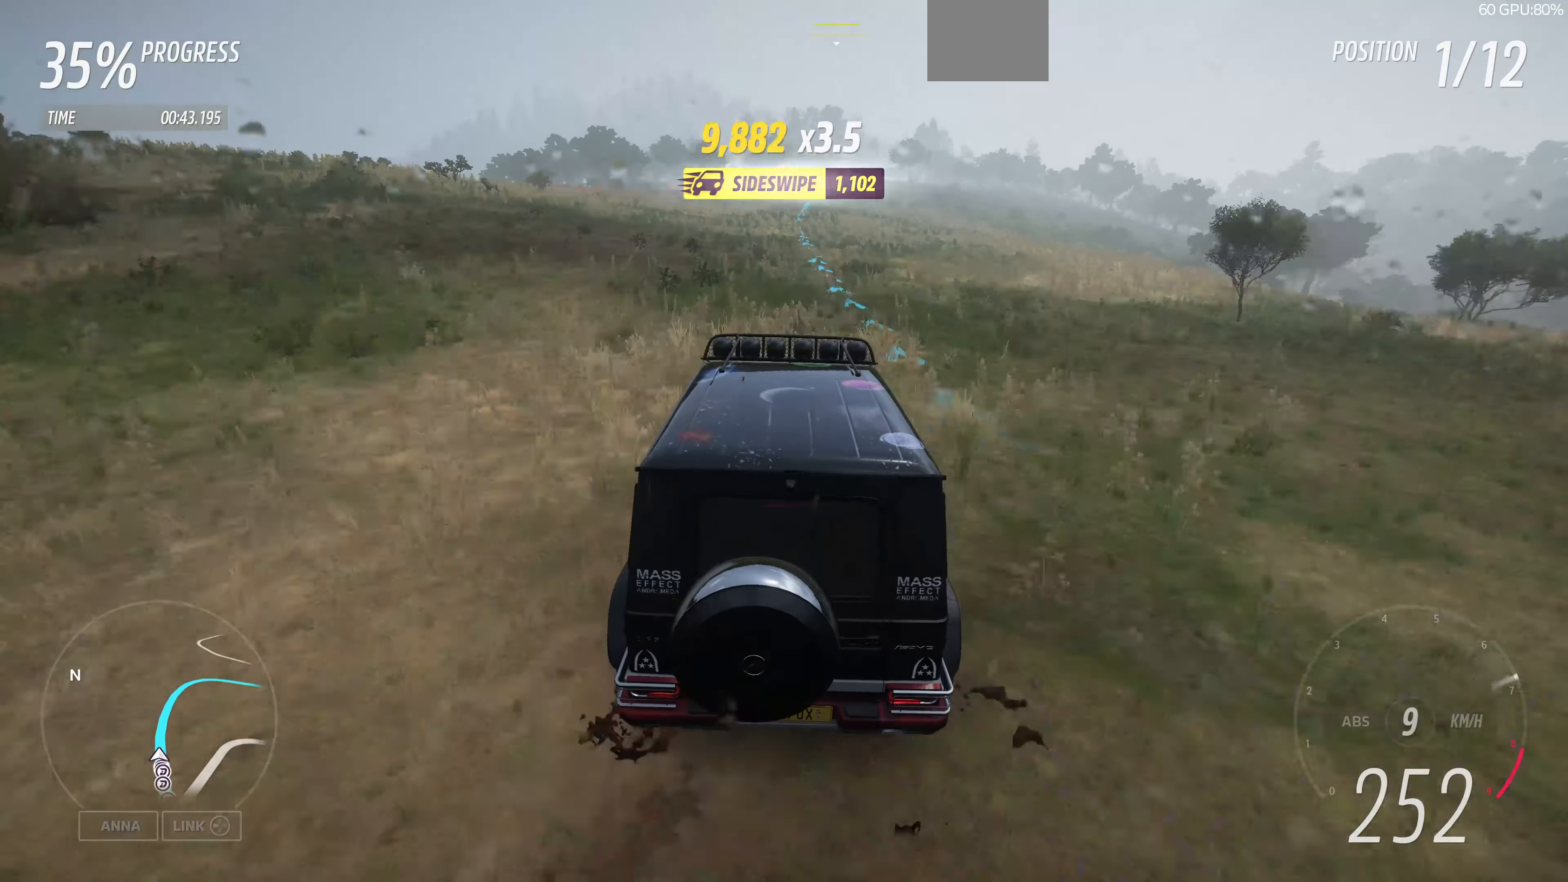
{"buttons": ["R2"], "left_stick": "up", "right_stick": "center", "events": []}
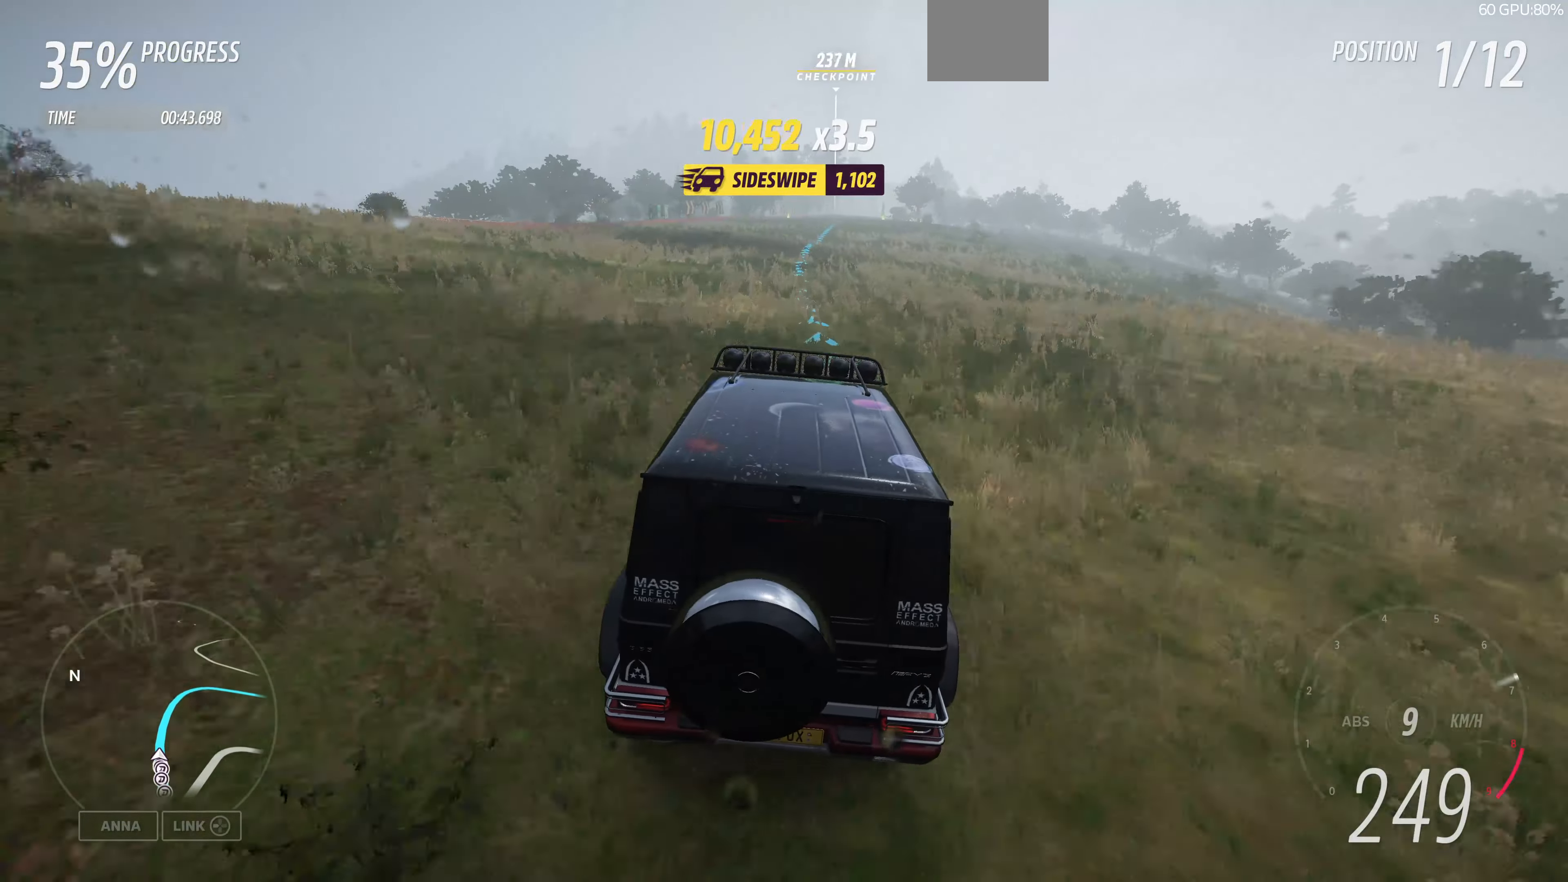
{"buttons": ["R2"], "left_stick": "up", "right_stick": "center", "events": []}
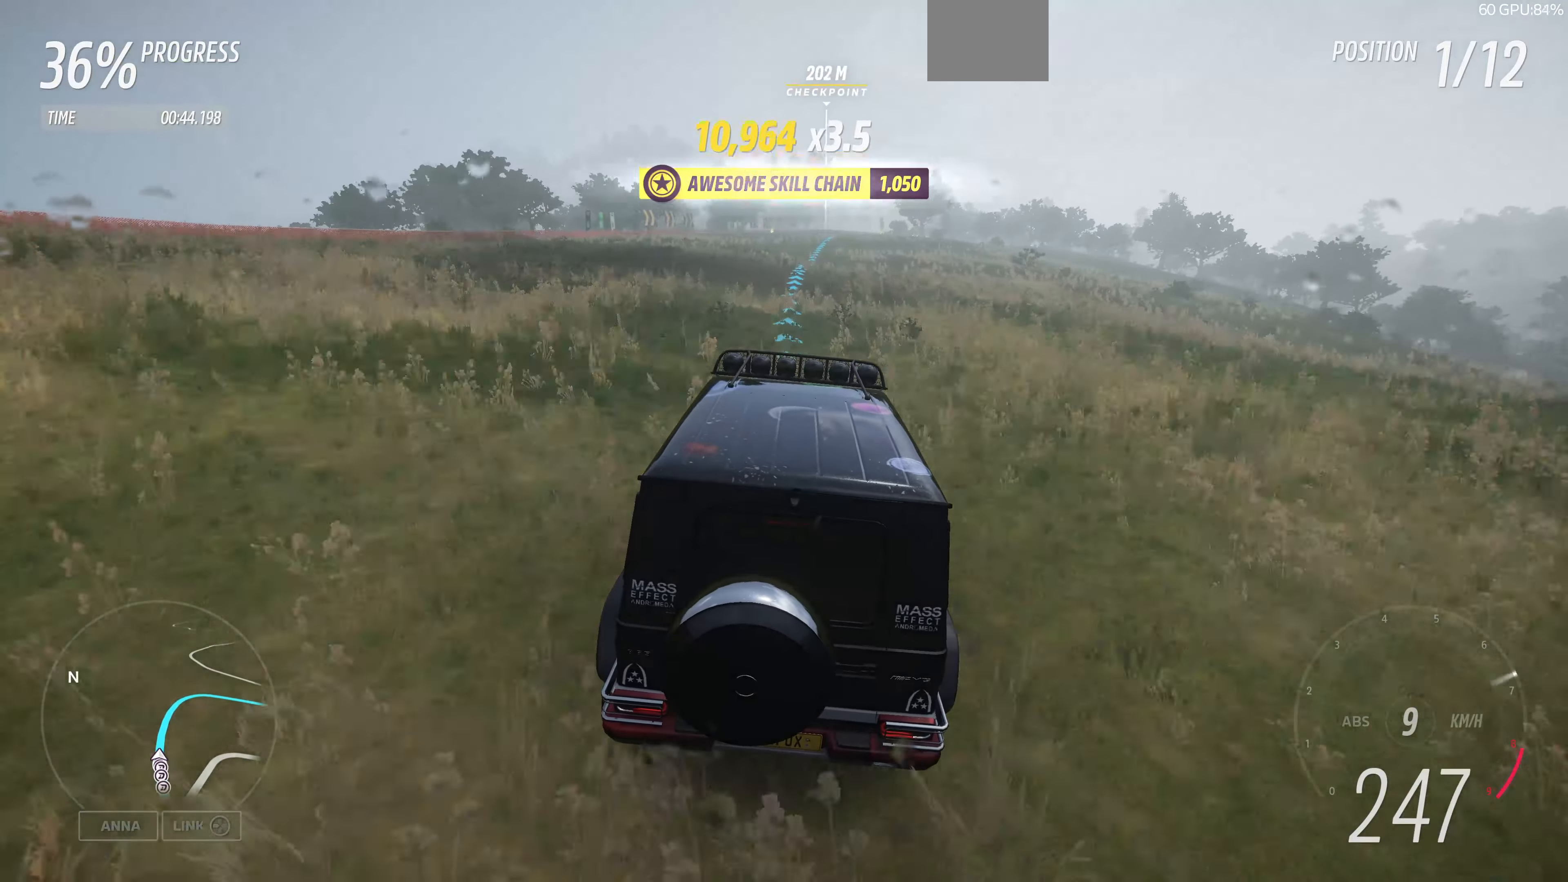
{"buttons": ["R2"], "left_stick": "up", "right_stick": "center", "events": []}
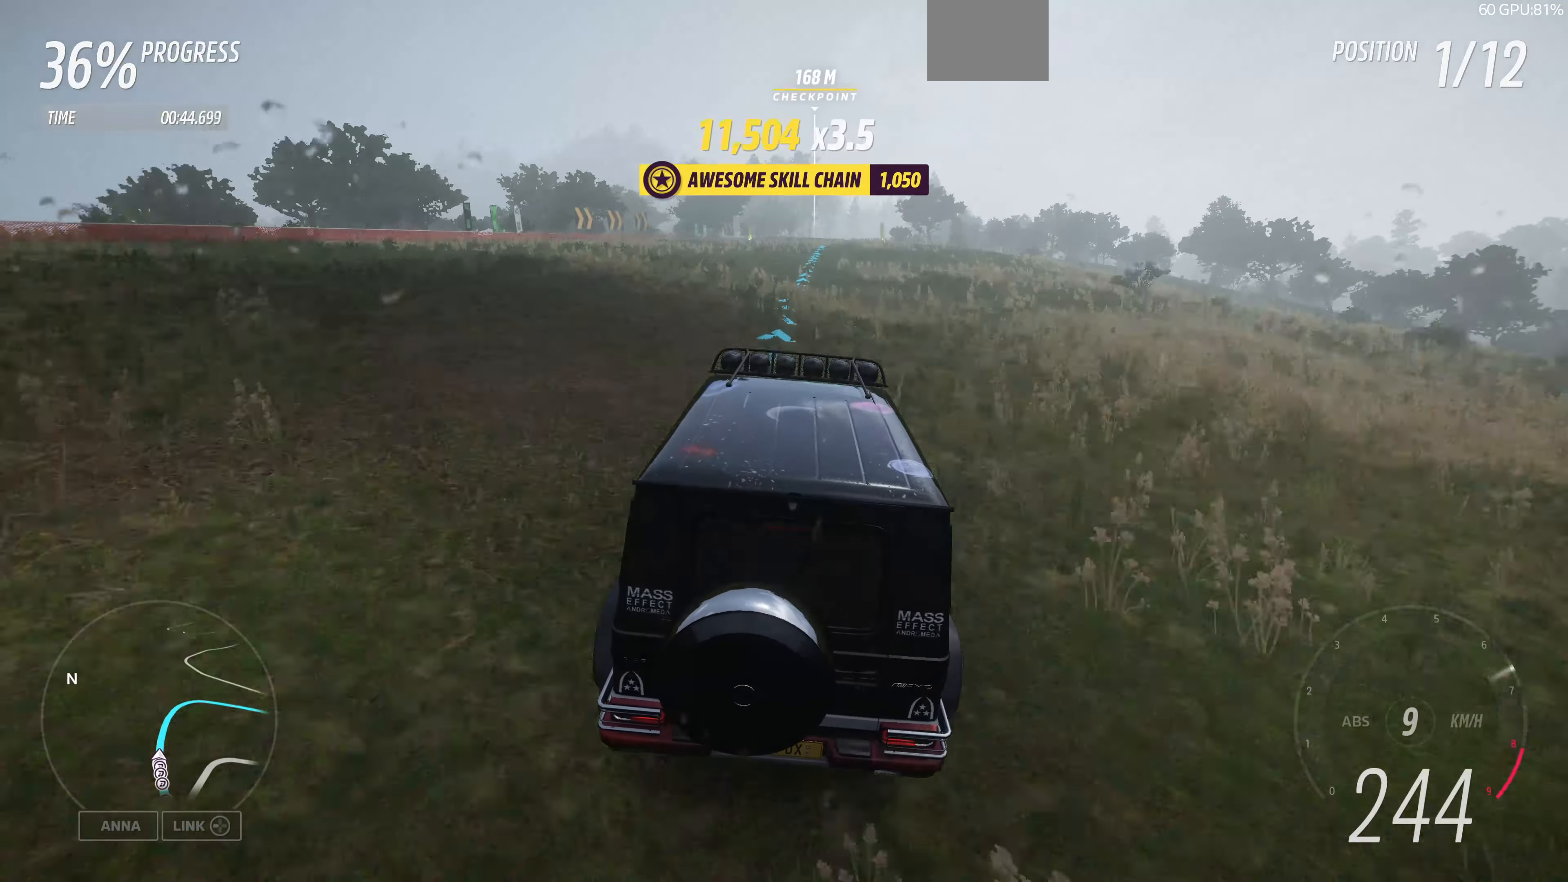
{"buttons": ["R2"], "left_stick": "up", "right_stick": "center", "events": []}
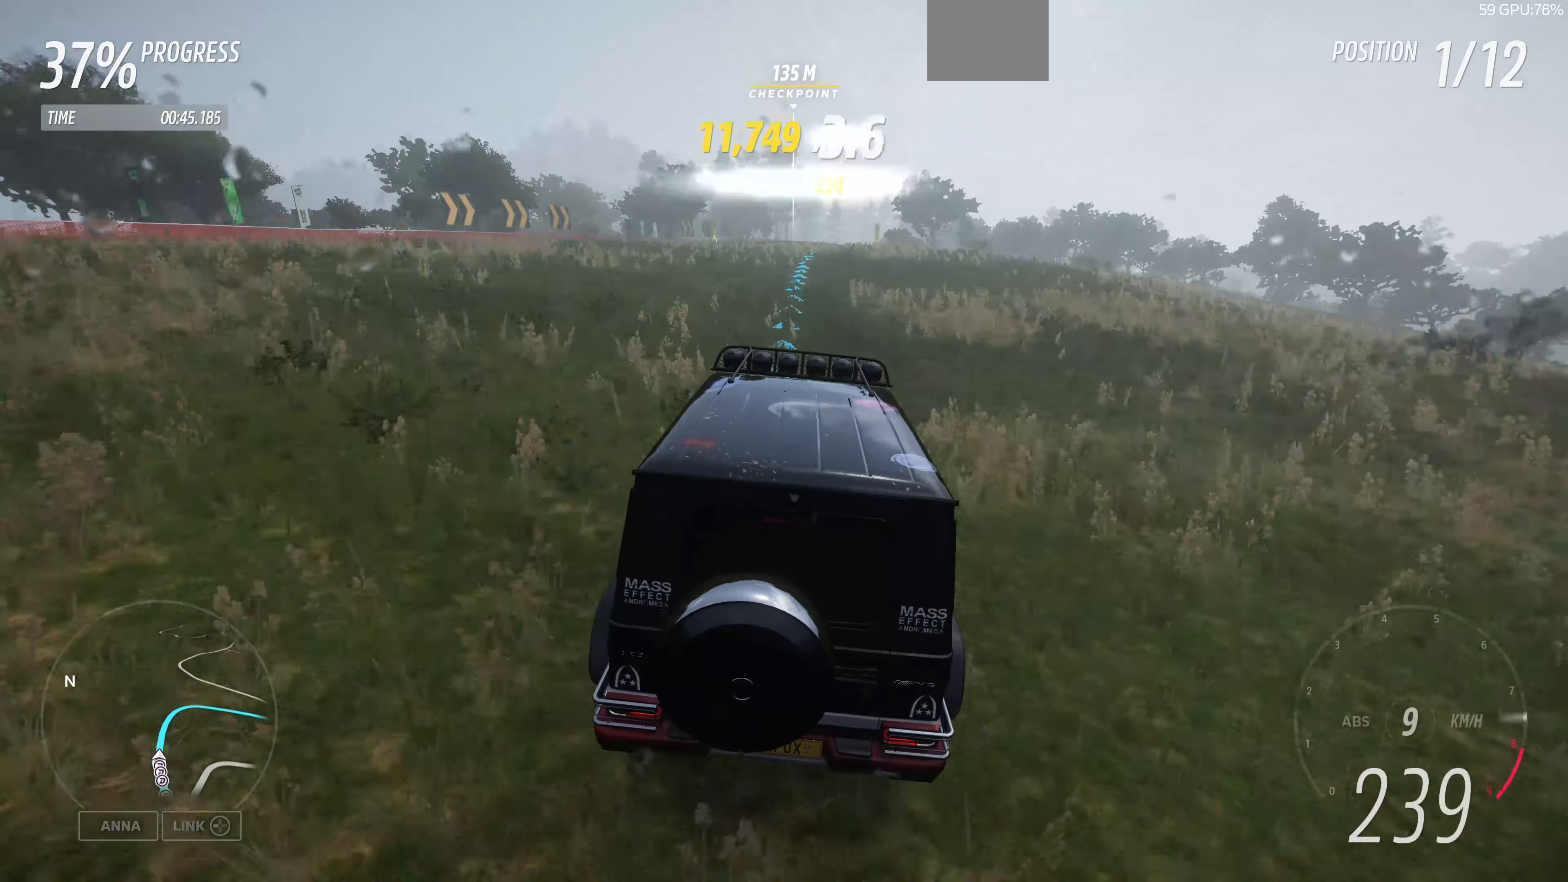
{"buttons": ["R2"], "left_stick": "up", "right_stick": "center", "events": []}
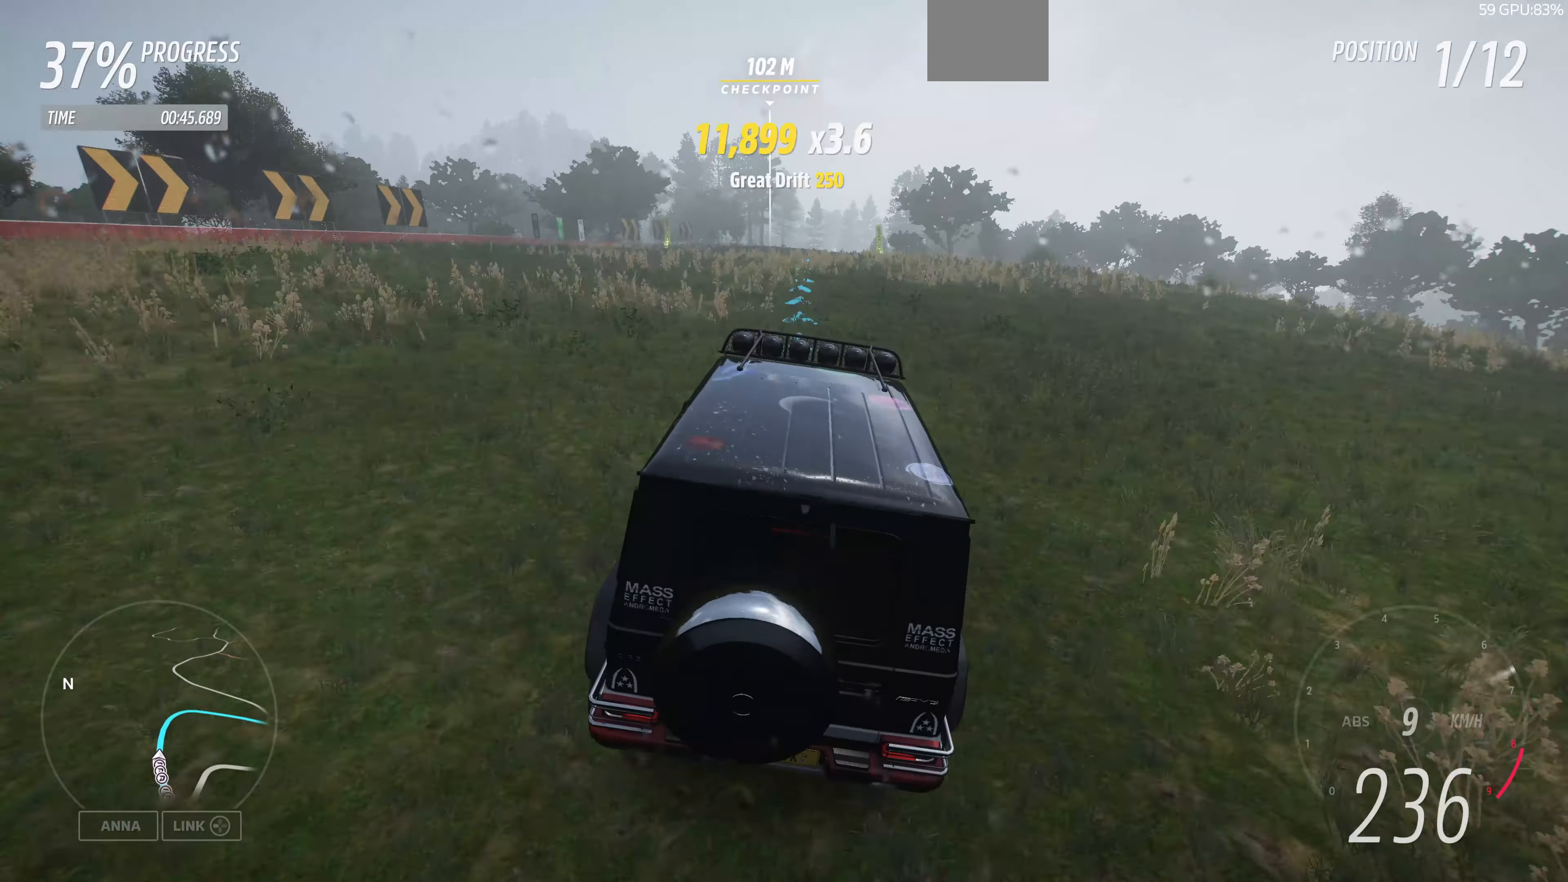
{"buttons": ["R2"], "left_stick": "up", "right_stick": "center", "events": []}
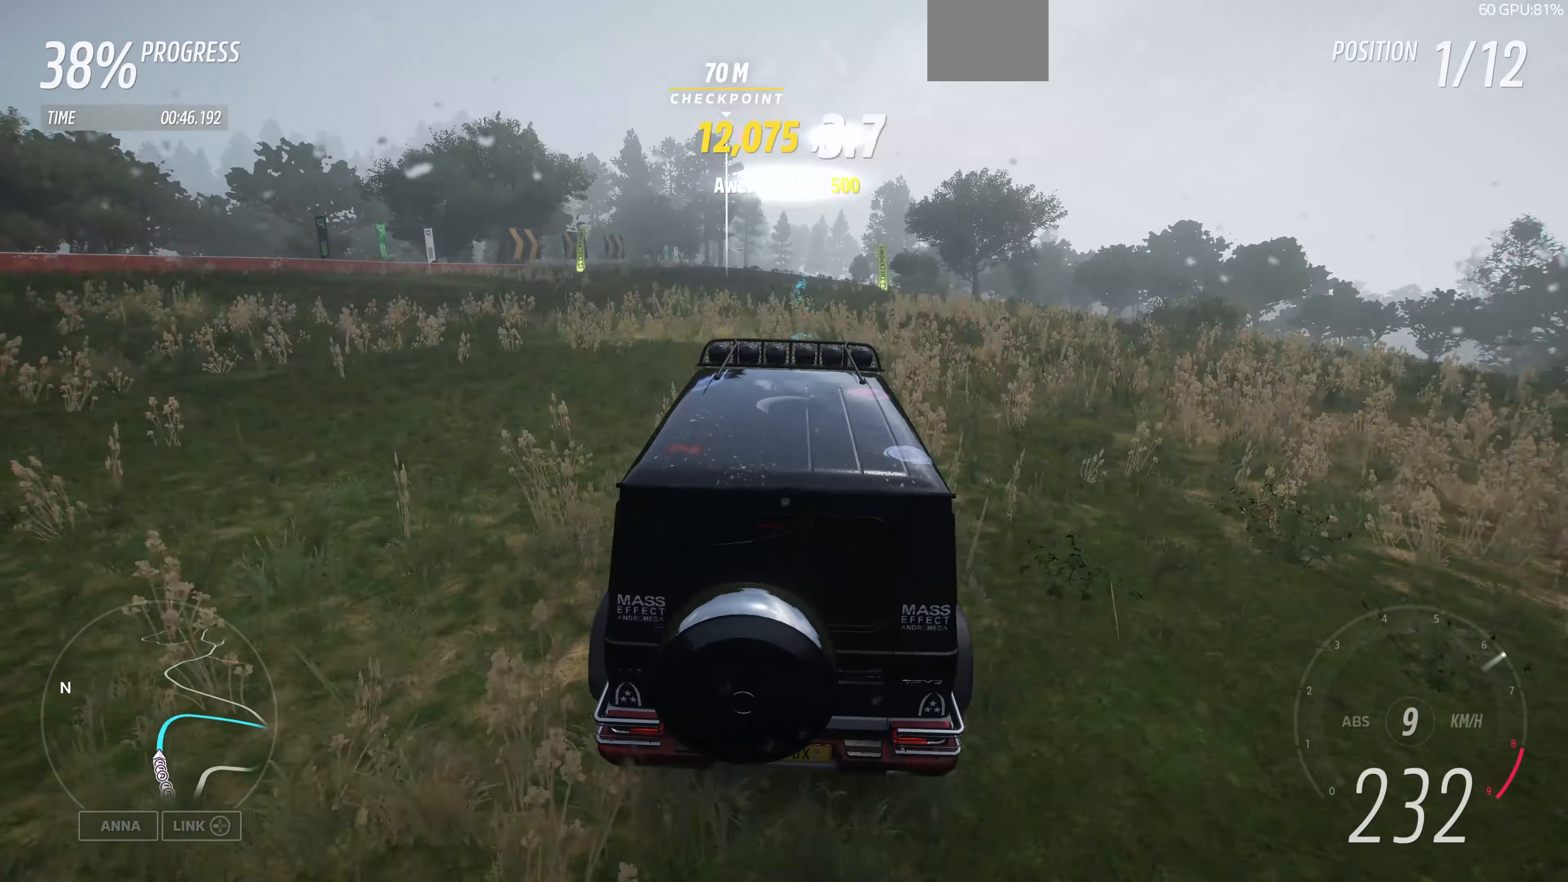
{"buttons": ["R2"], "left_stick": "up", "right_stick": "center", "events": []}
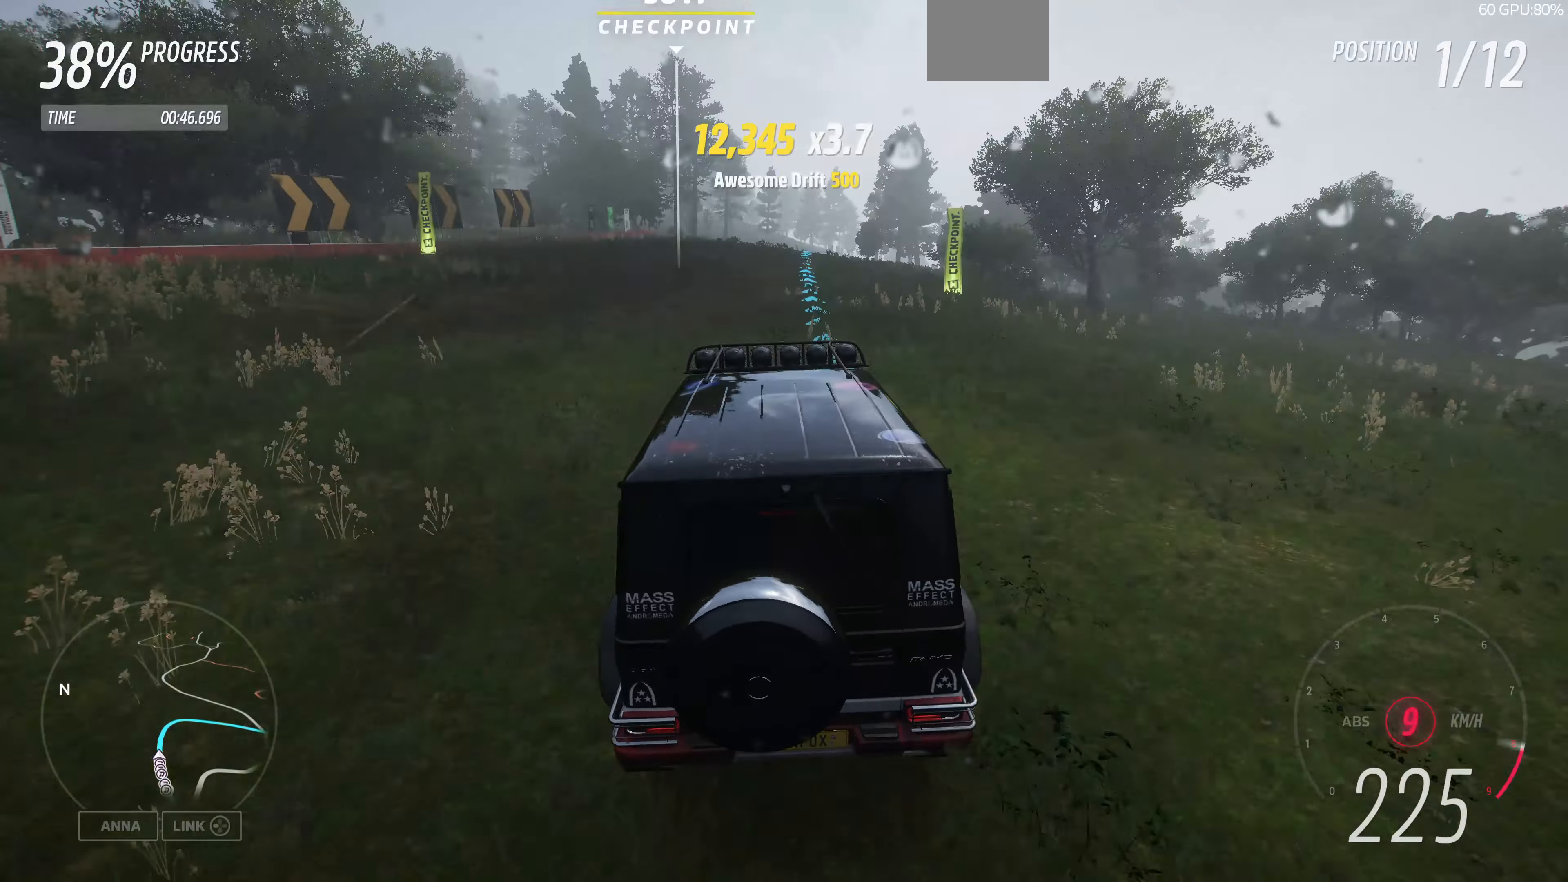
{"buttons": ["R2"], "left_stick": "up", "right_stick": "center", "events": []}
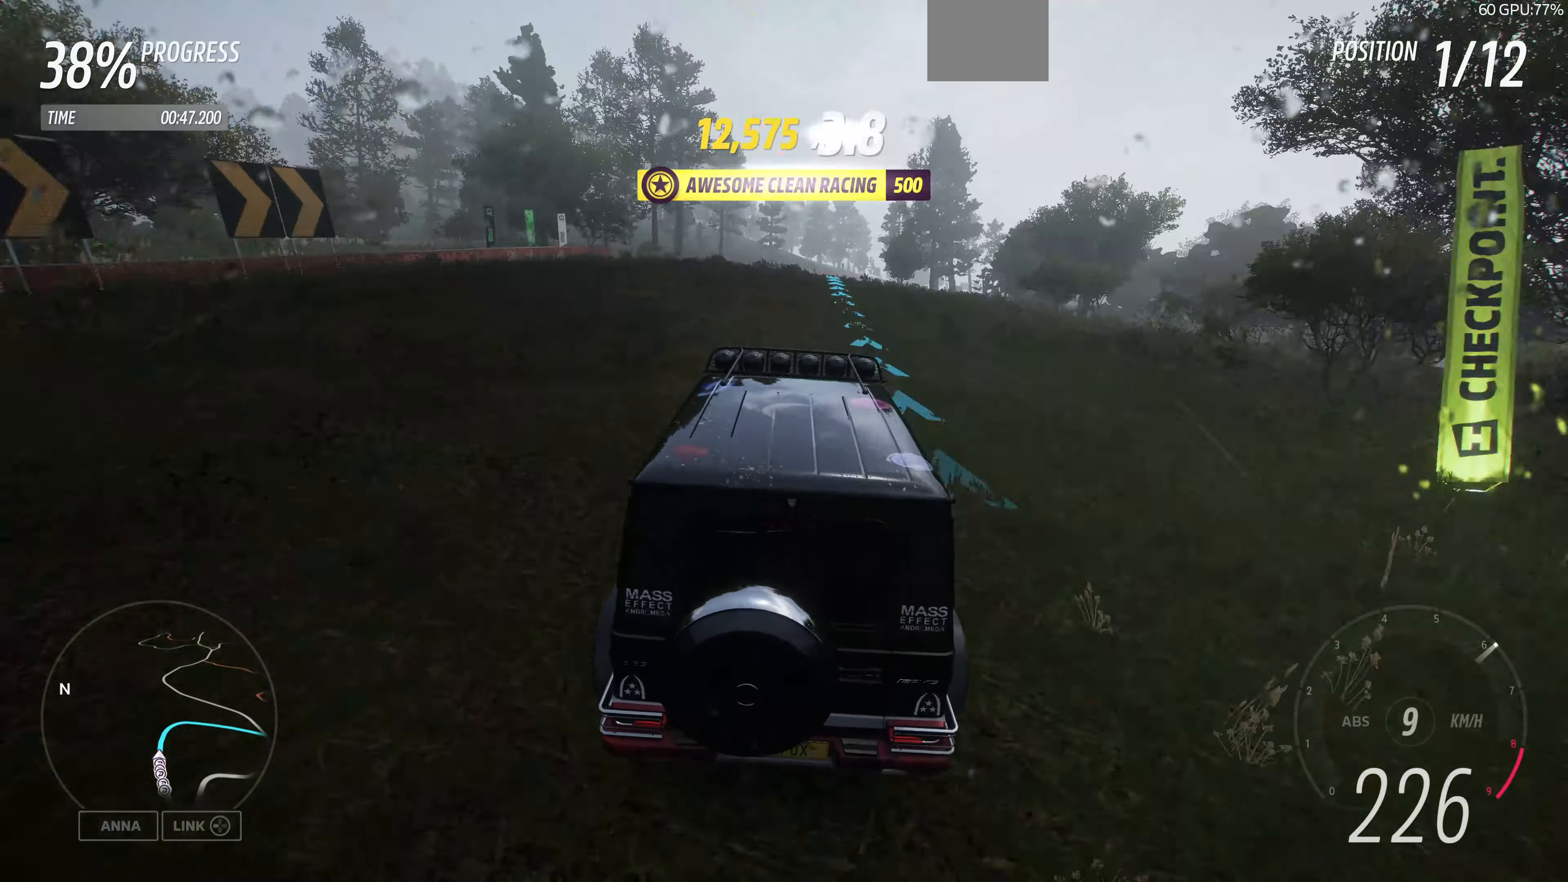
{"buttons": ["R2"], "left_stick": "up-right", "right_stick": "center", "events": [[167, "left_stick", "up-right"]]}
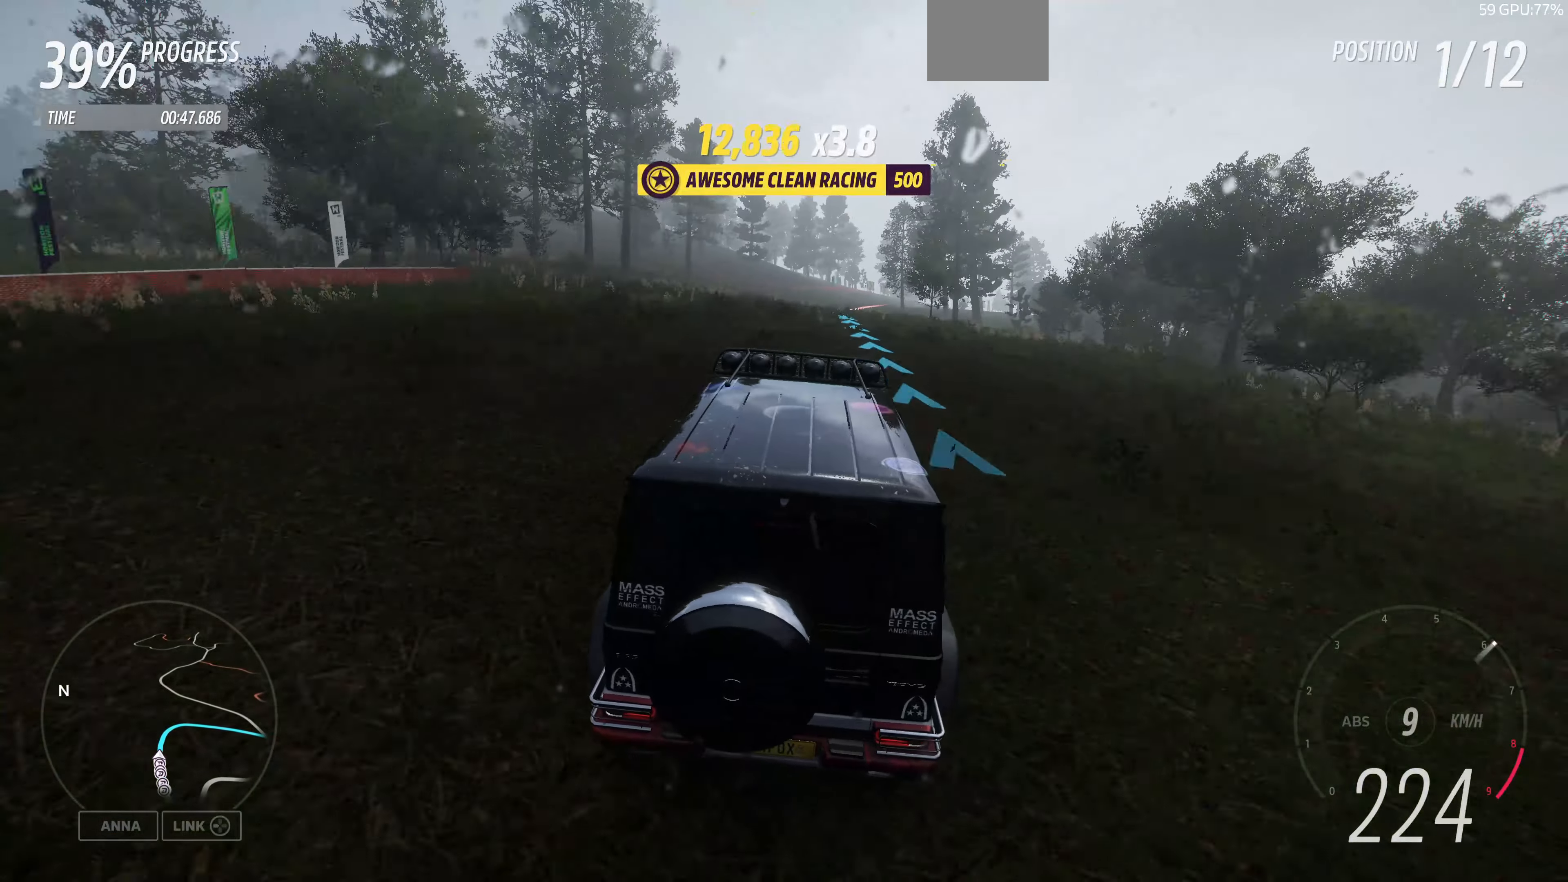
{"buttons": ["R2"], "left_stick": "up-right", "right_stick": "center", "events": []}
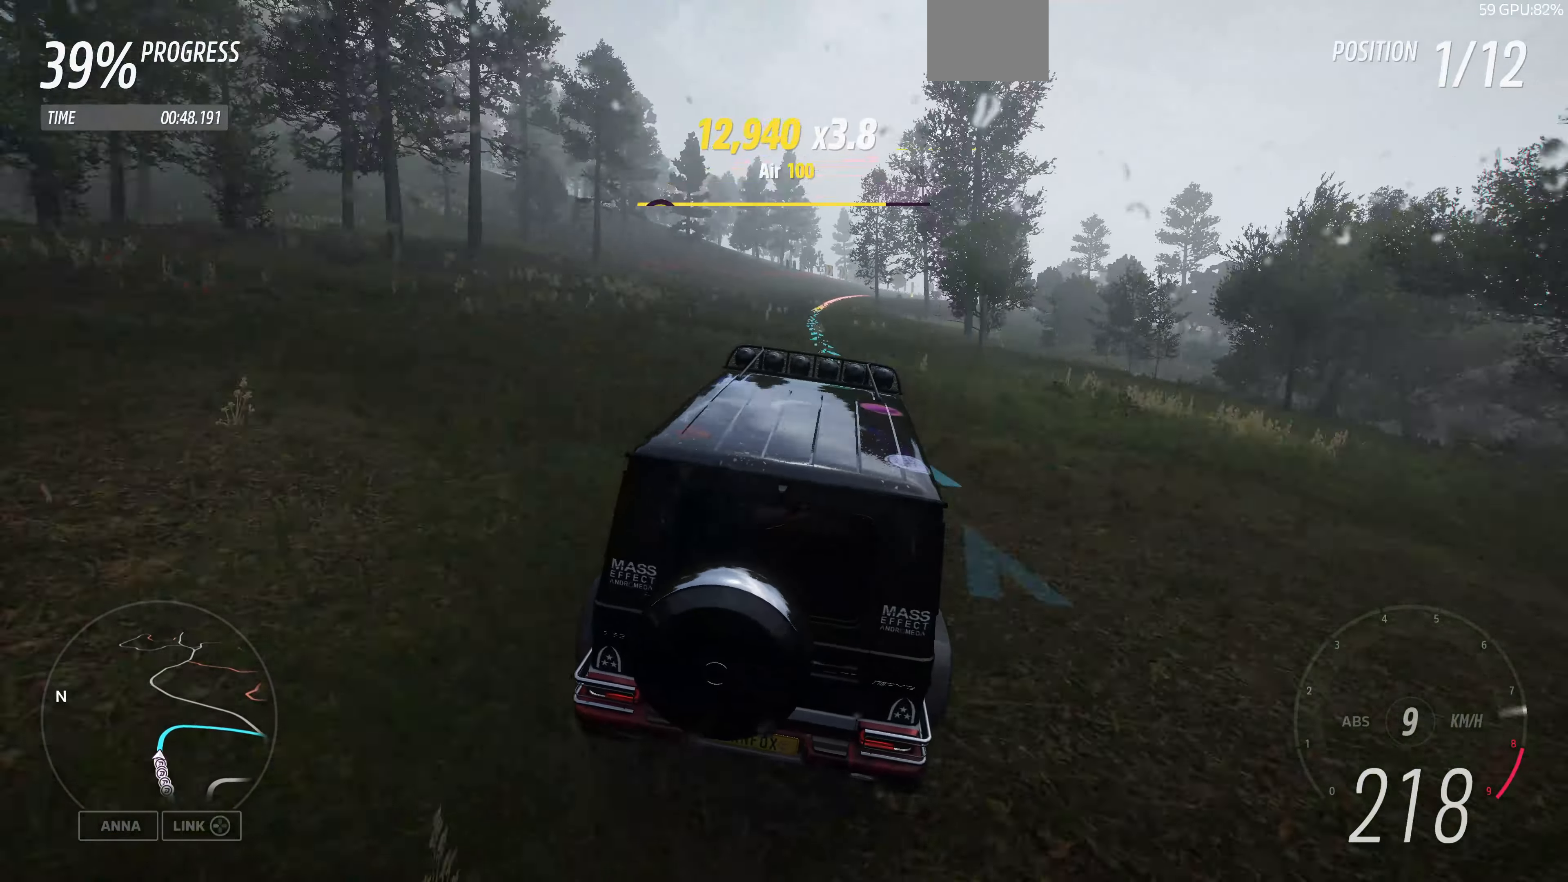
{"buttons": ["R2"], "left_stick": "up-right", "right_stick": "center", "events": [[134, "left_stick", "up-left"], [400, "left_stick", "up-right"]]}
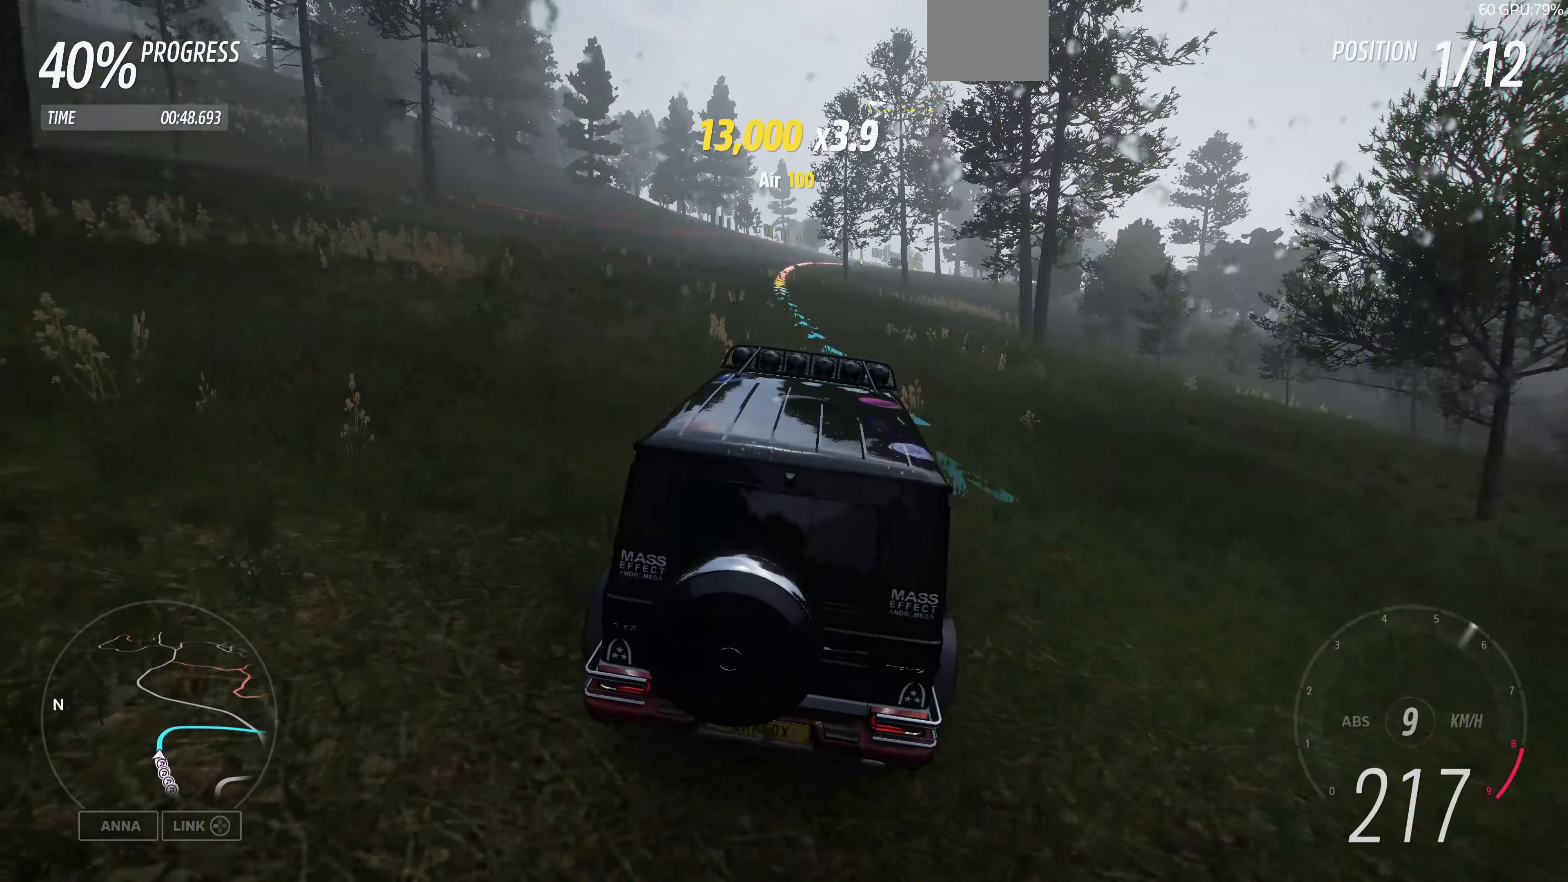
{"buttons": ["R2"], "left_stick": "up", "right_stick": "center", "events": [[167, "left_stick", "up"]]}
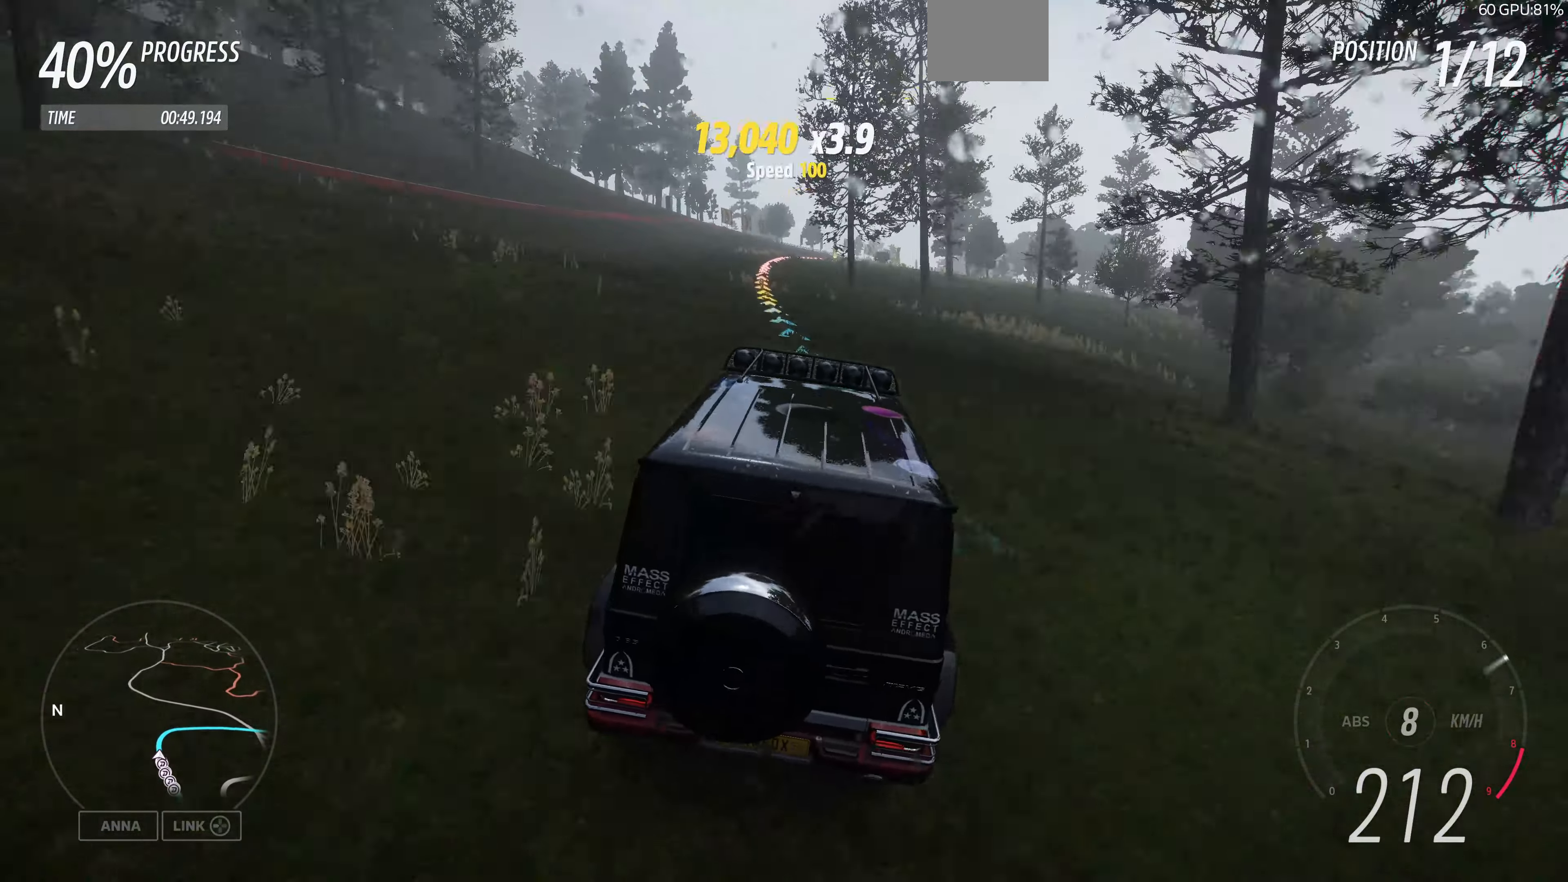
{"buttons": ["R2"], "left_stick": "up", "right_stick": "center", "events": []}
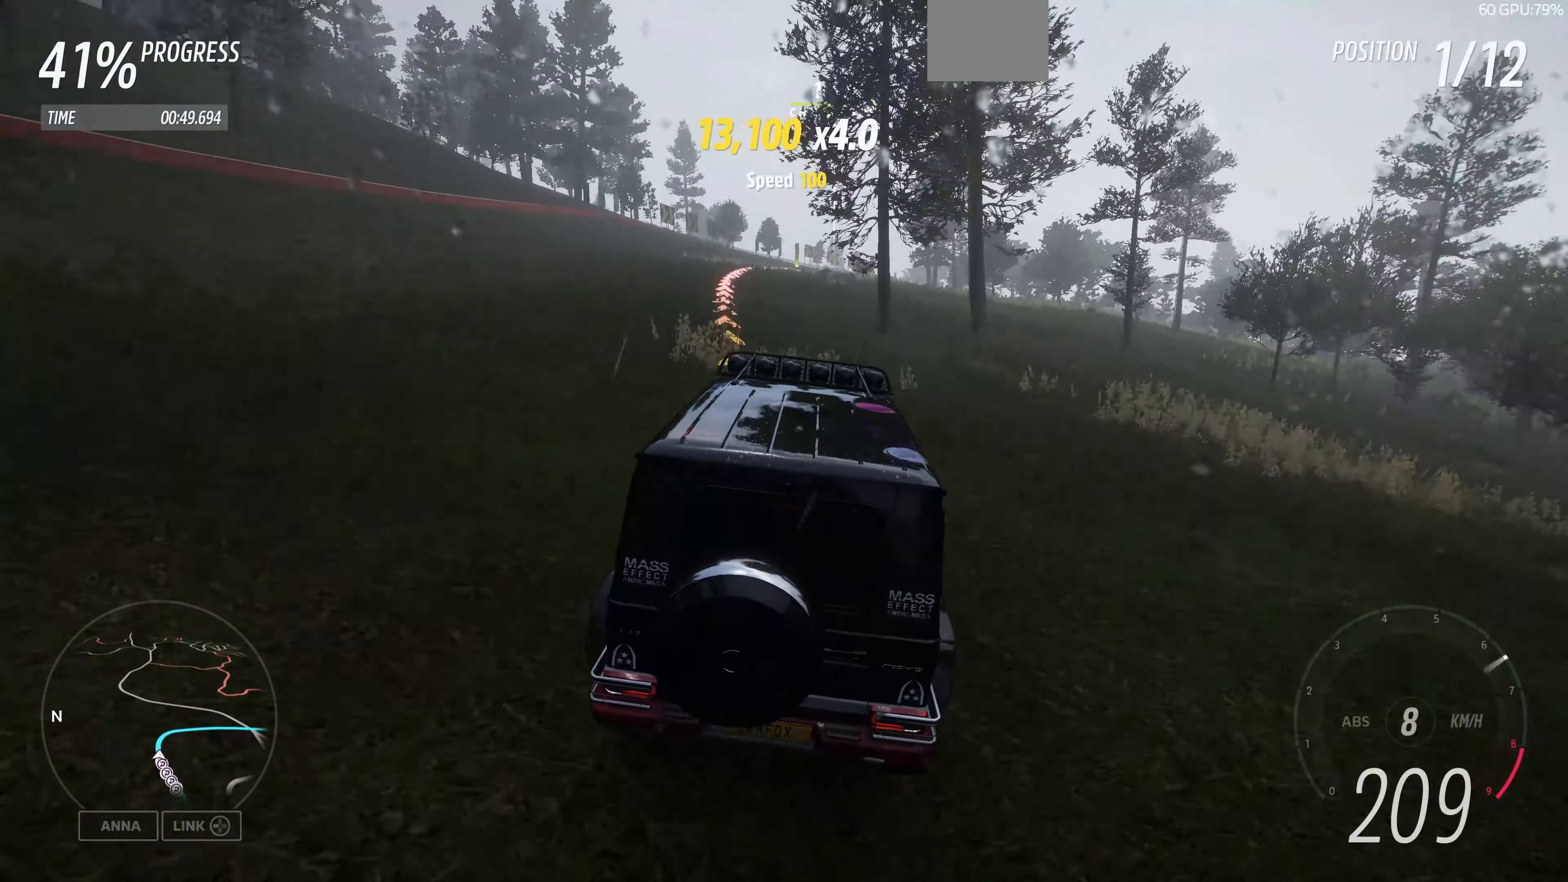
{"buttons": ["R2"], "left_stick": "up", "right_stick": "center", "events": []}
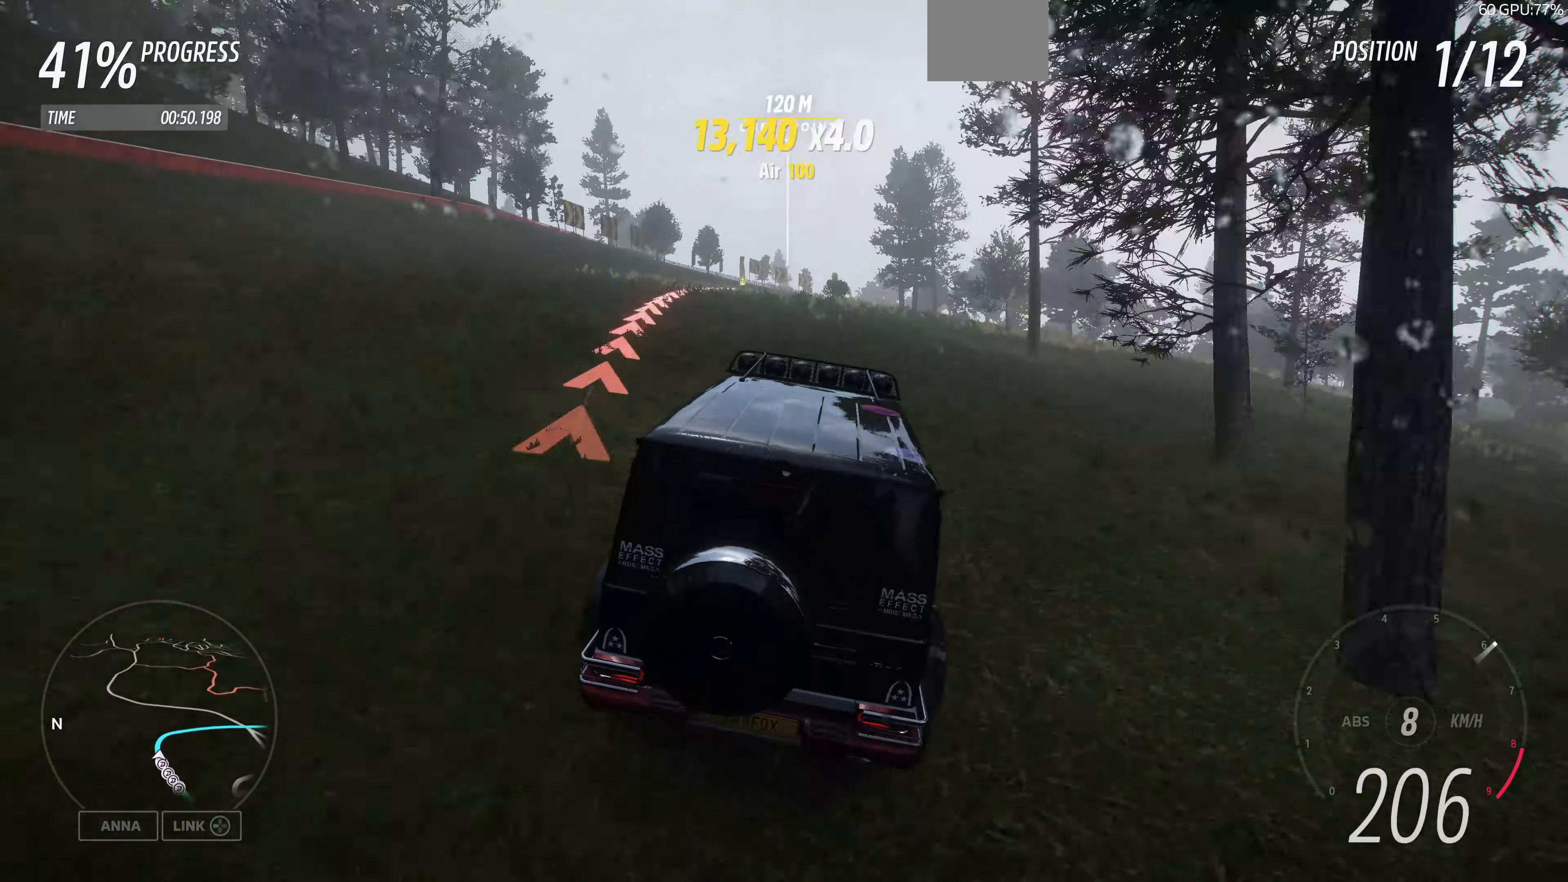
{"buttons": ["CROSS"], "left_stick": "up-left", "right_stick": "center", "events": [[34, "left_stick", "up-left"], [100, "CROSS", "down"], [134, "R2", "up"]]}
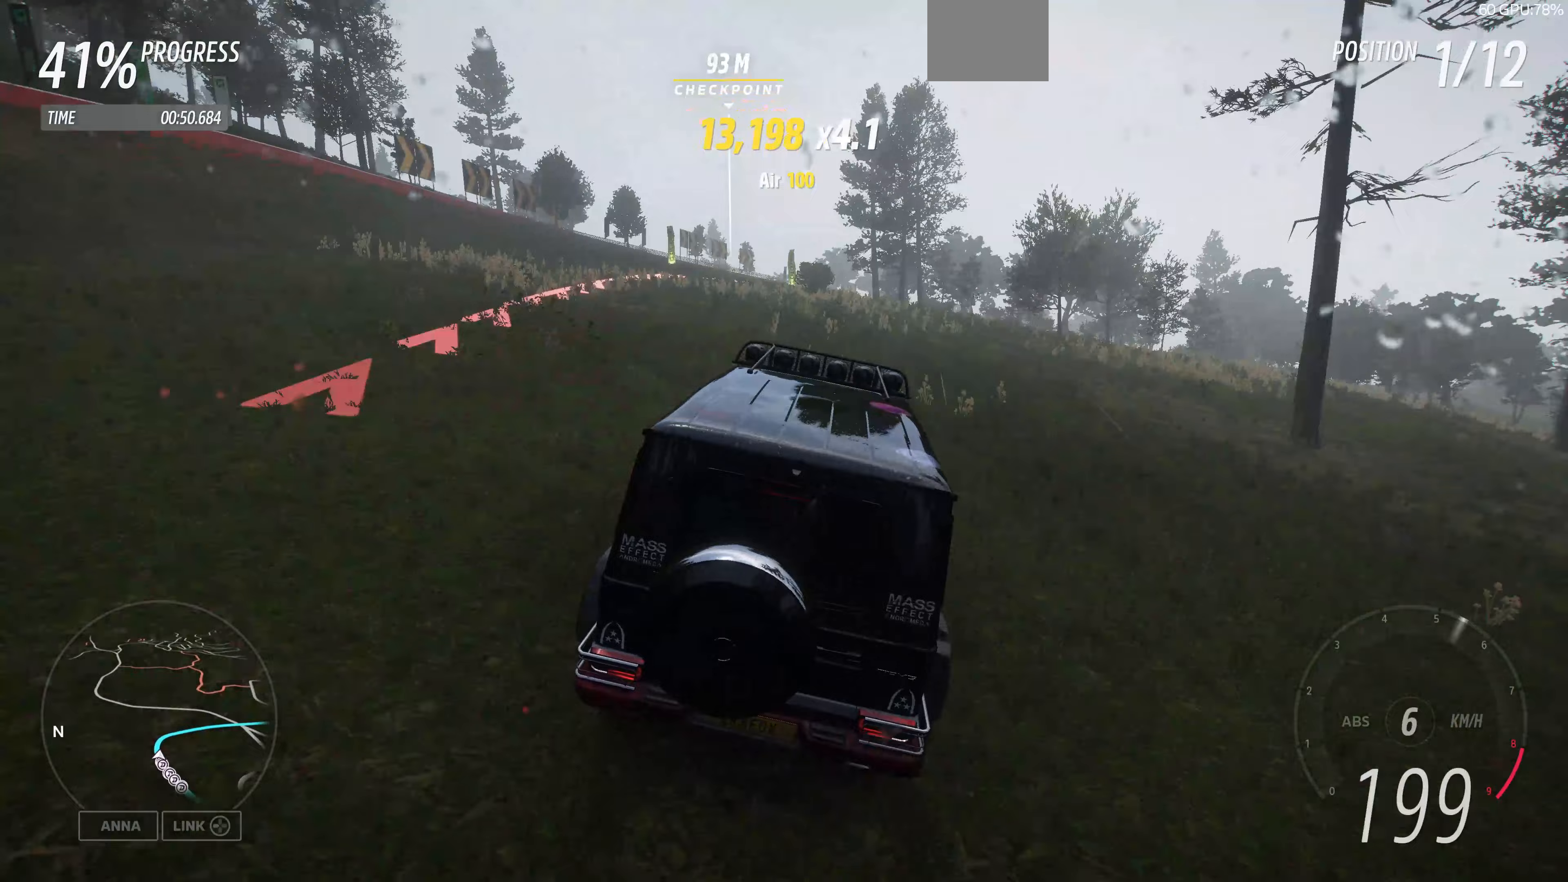
{"buttons": [], "left_stick": "up", "right_stick": "center", "events": [[100, "left_stick", "up"], [233, "CROSS", "up"], [367, "left_stick", "up-right"], [500, "left_stick", "up"]]}
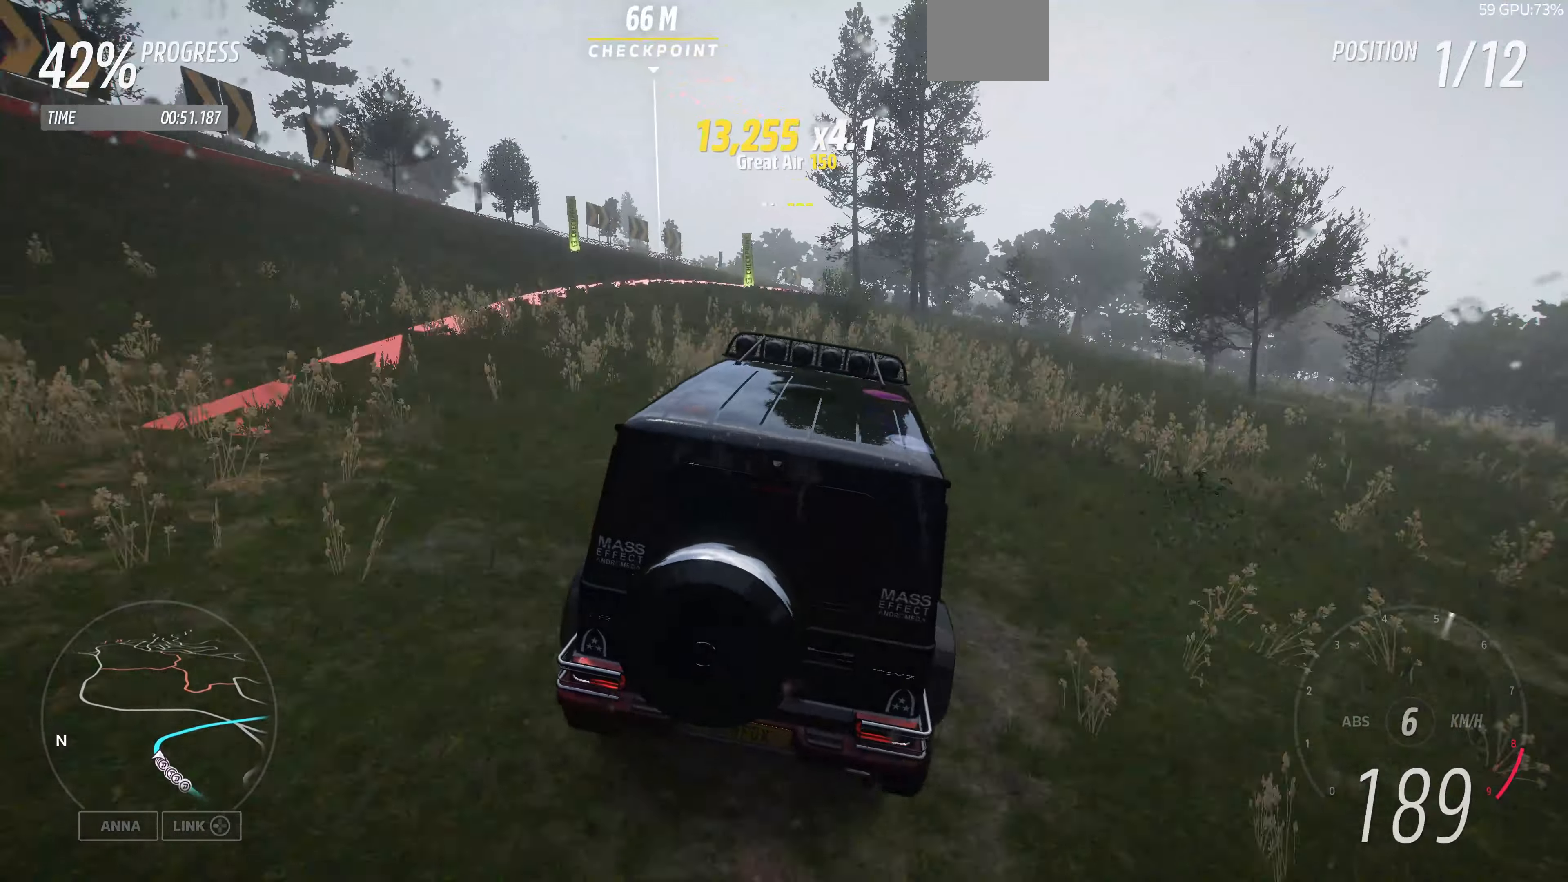
{"buttons": [], "left_stick": "center", "right_stick": "center", "events": [[100, "left_stick", "center"], [267, "left_stick", "left"], [400, "left_stick", "center"]]}
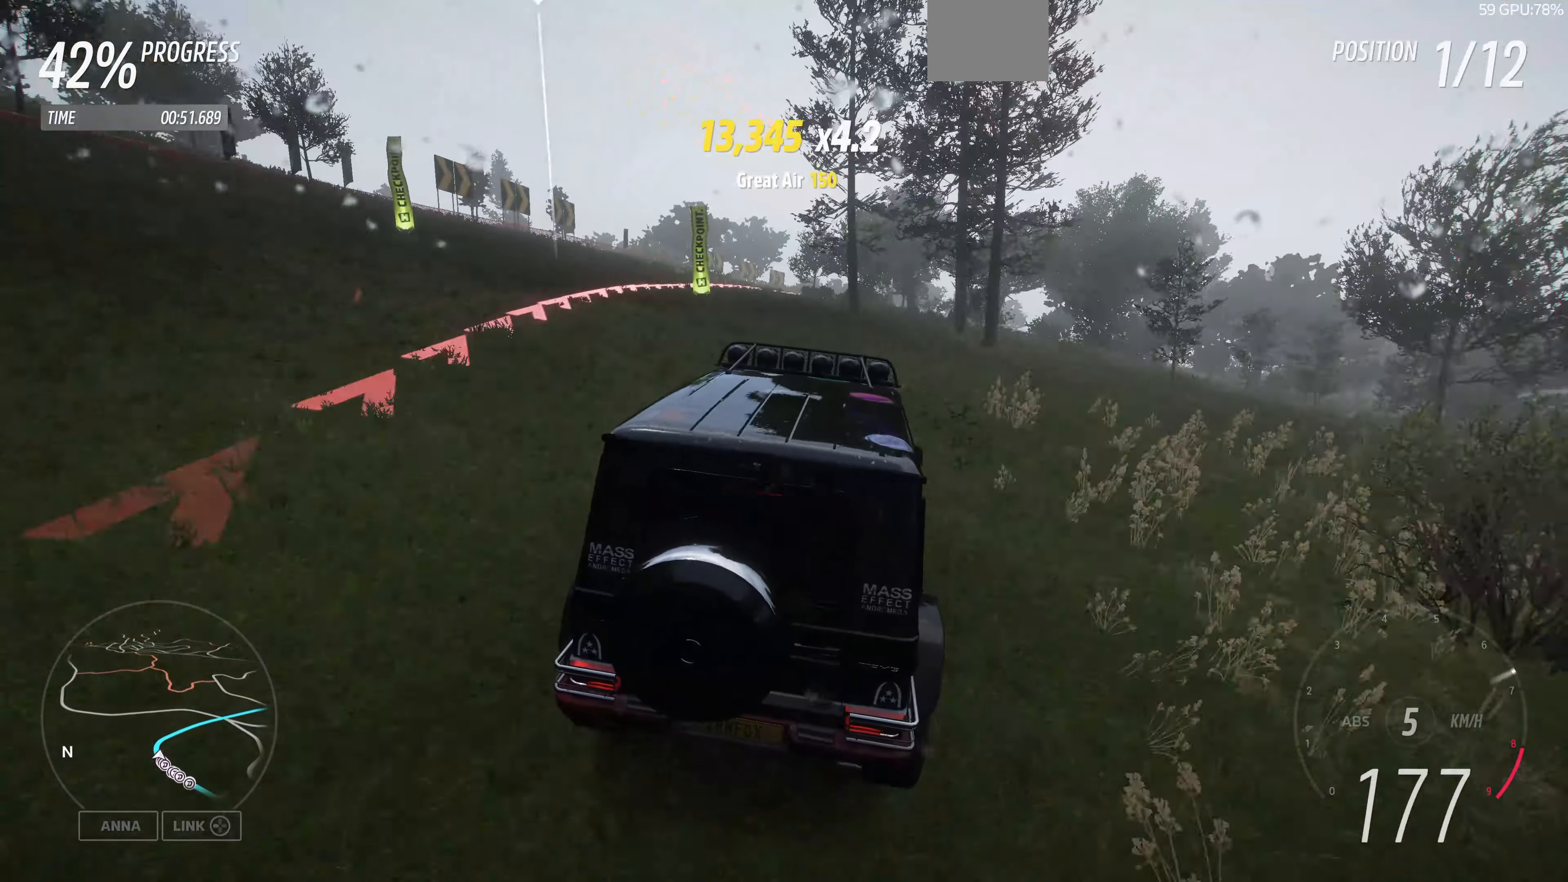
{"buttons": [], "left_stick": "center", "right_stick": "center", "events": []}
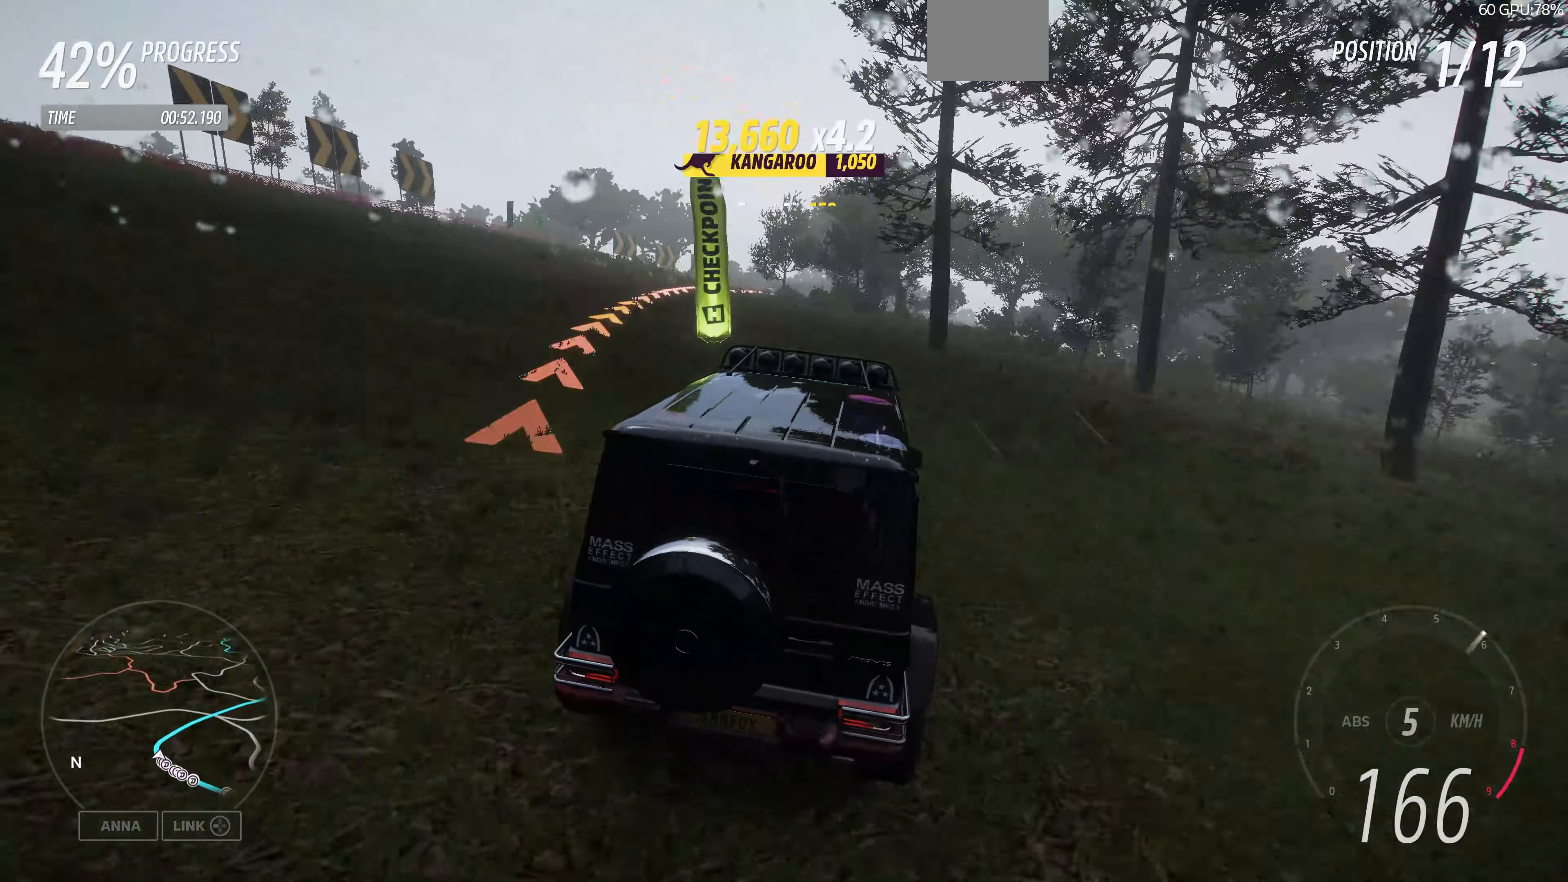
{"buttons": ["R2"], "left_stick": "center", "right_stick": "up", "events": [[300, "R2", "down"], [333, "right_stick", "up"]]}
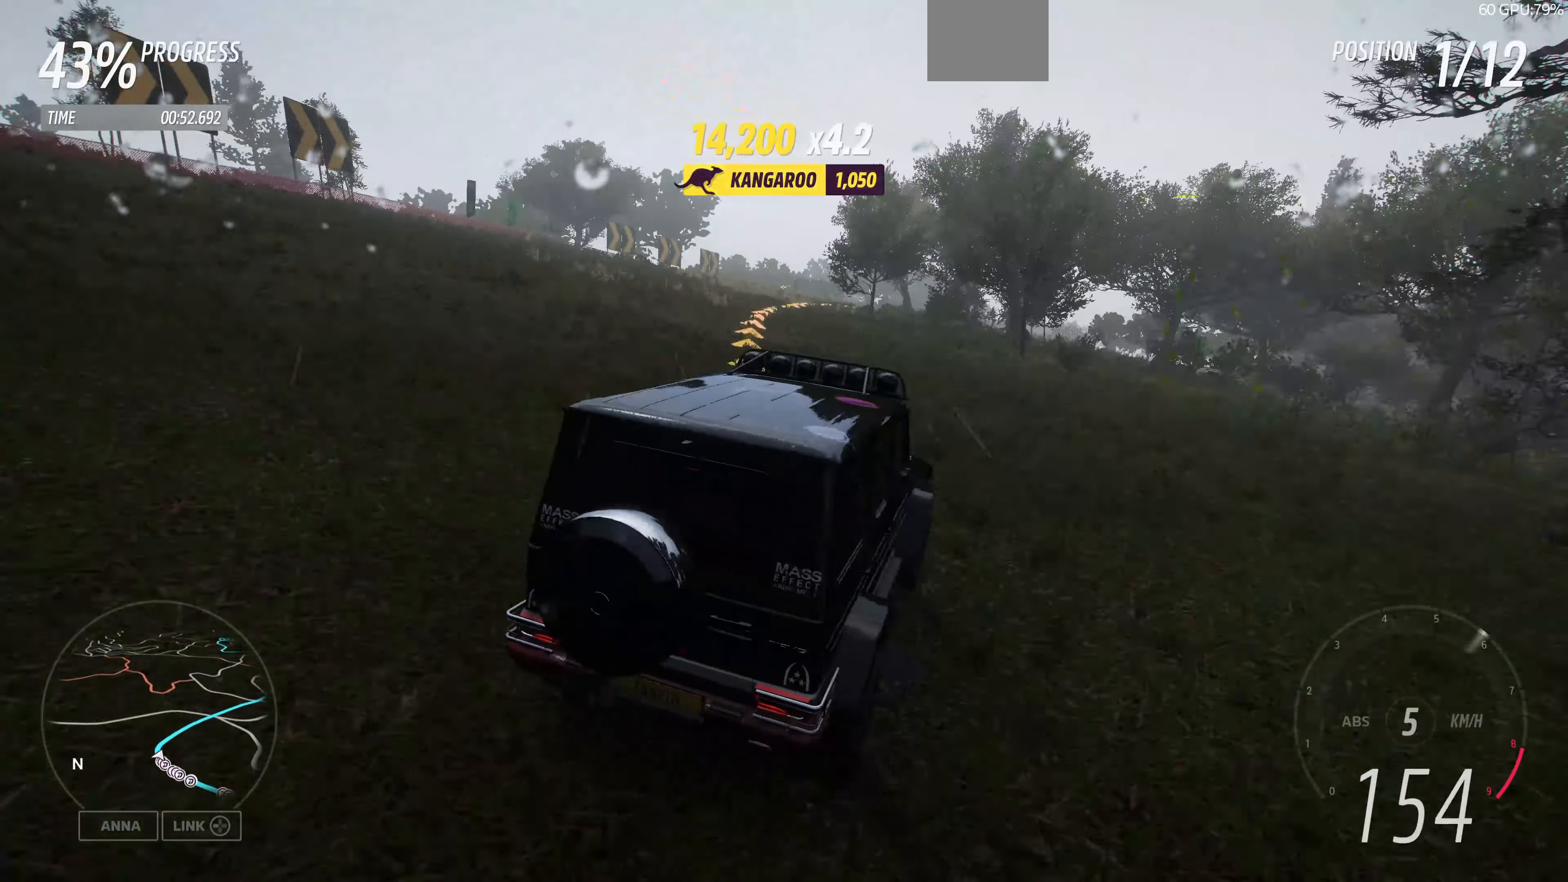
{"buttons": ["R2"], "left_stick": "center", "right_stick": "up", "events": []}
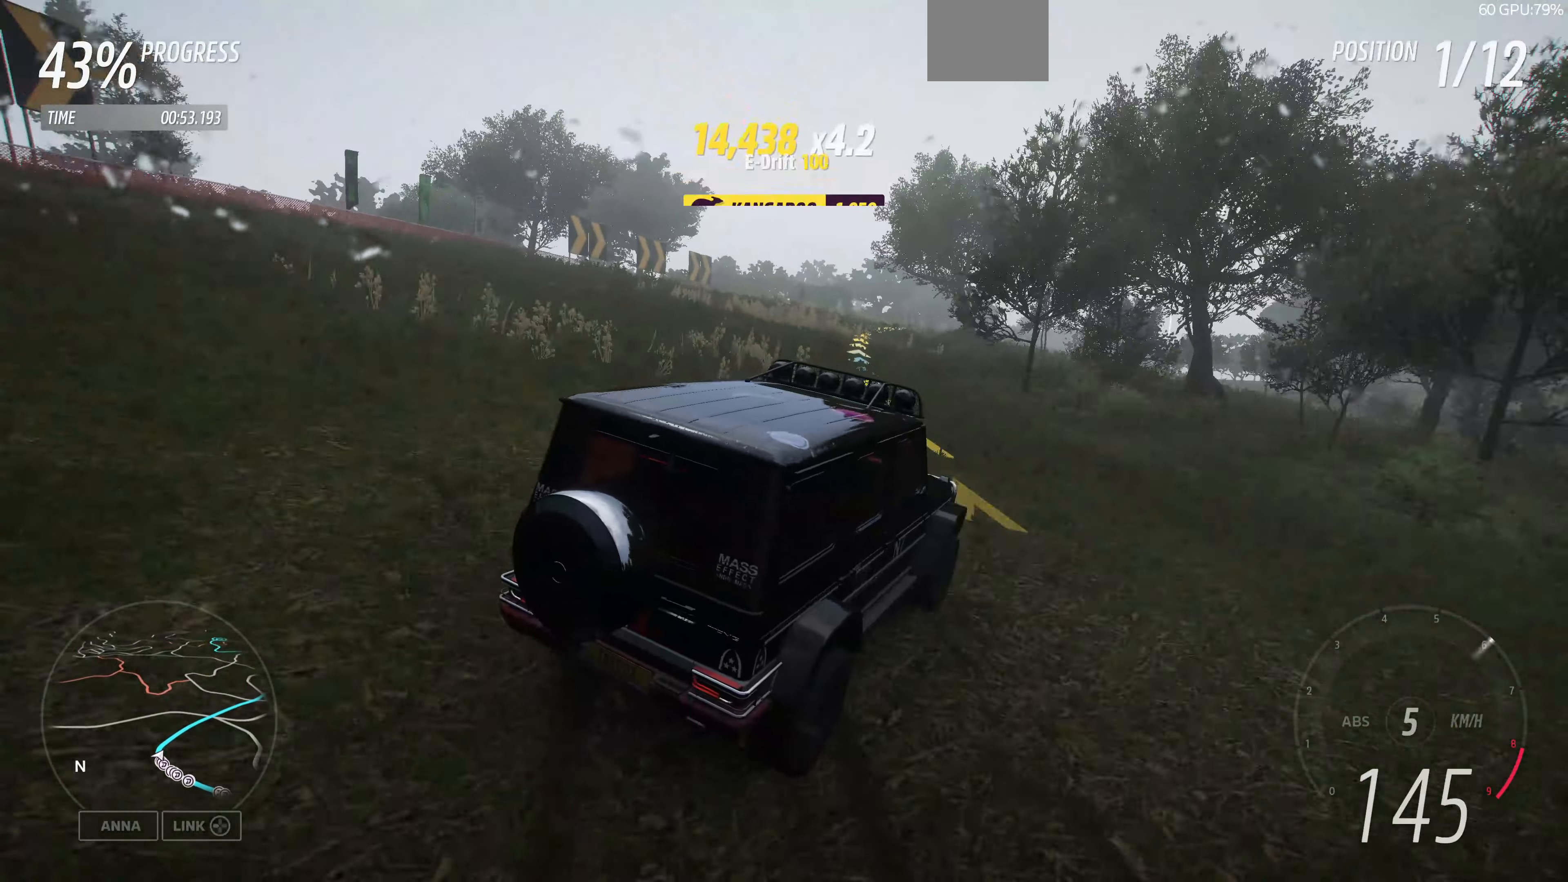
{"buttons": ["R2"], "left_stick": "center", "right_stick": "up", "events": []}
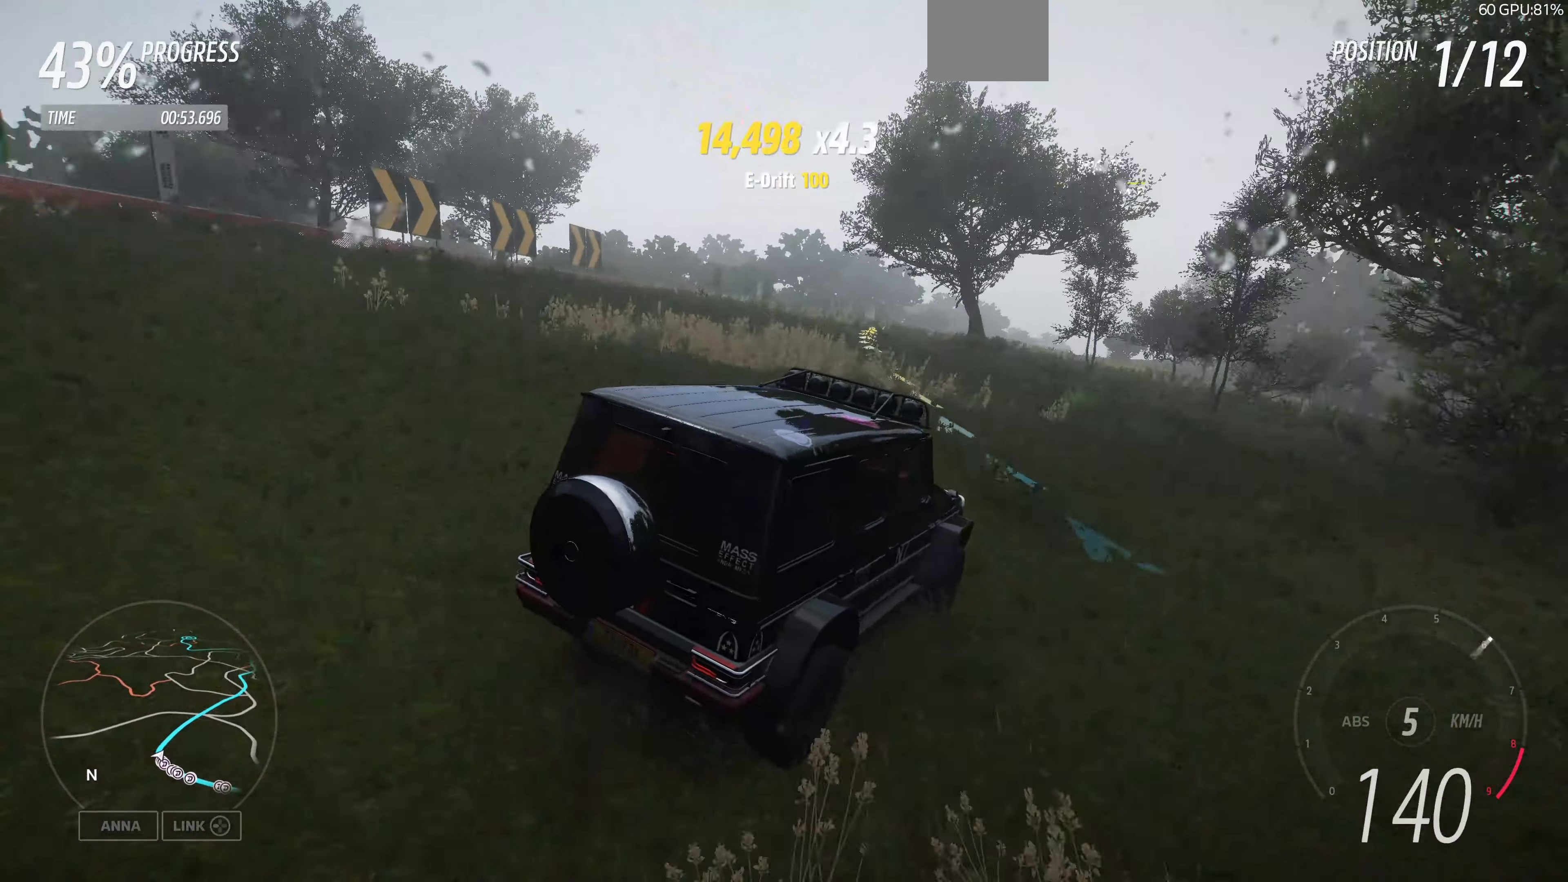
{"buttons": ["R2"], "left_stick": "center", "right_stick": "up", "events": [[67, "left_stick", "left"], [367, "left_stick", "center"]]}
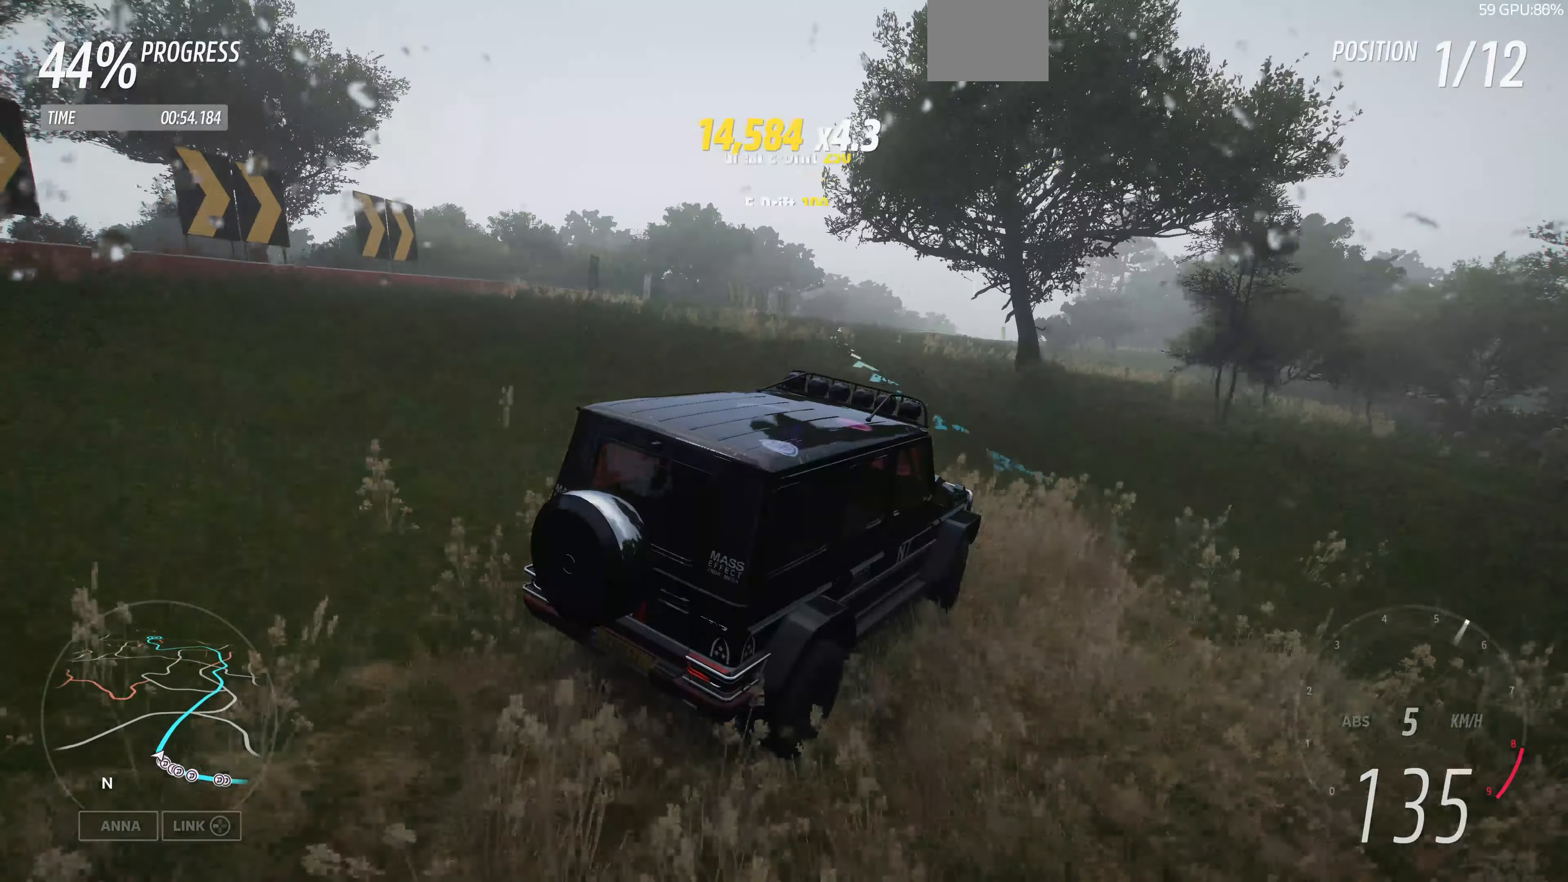
{"buttons": ["R2"], "left_stick": "left", "right_stick": "up", "events": [[167, "left_stick", "left"]]}
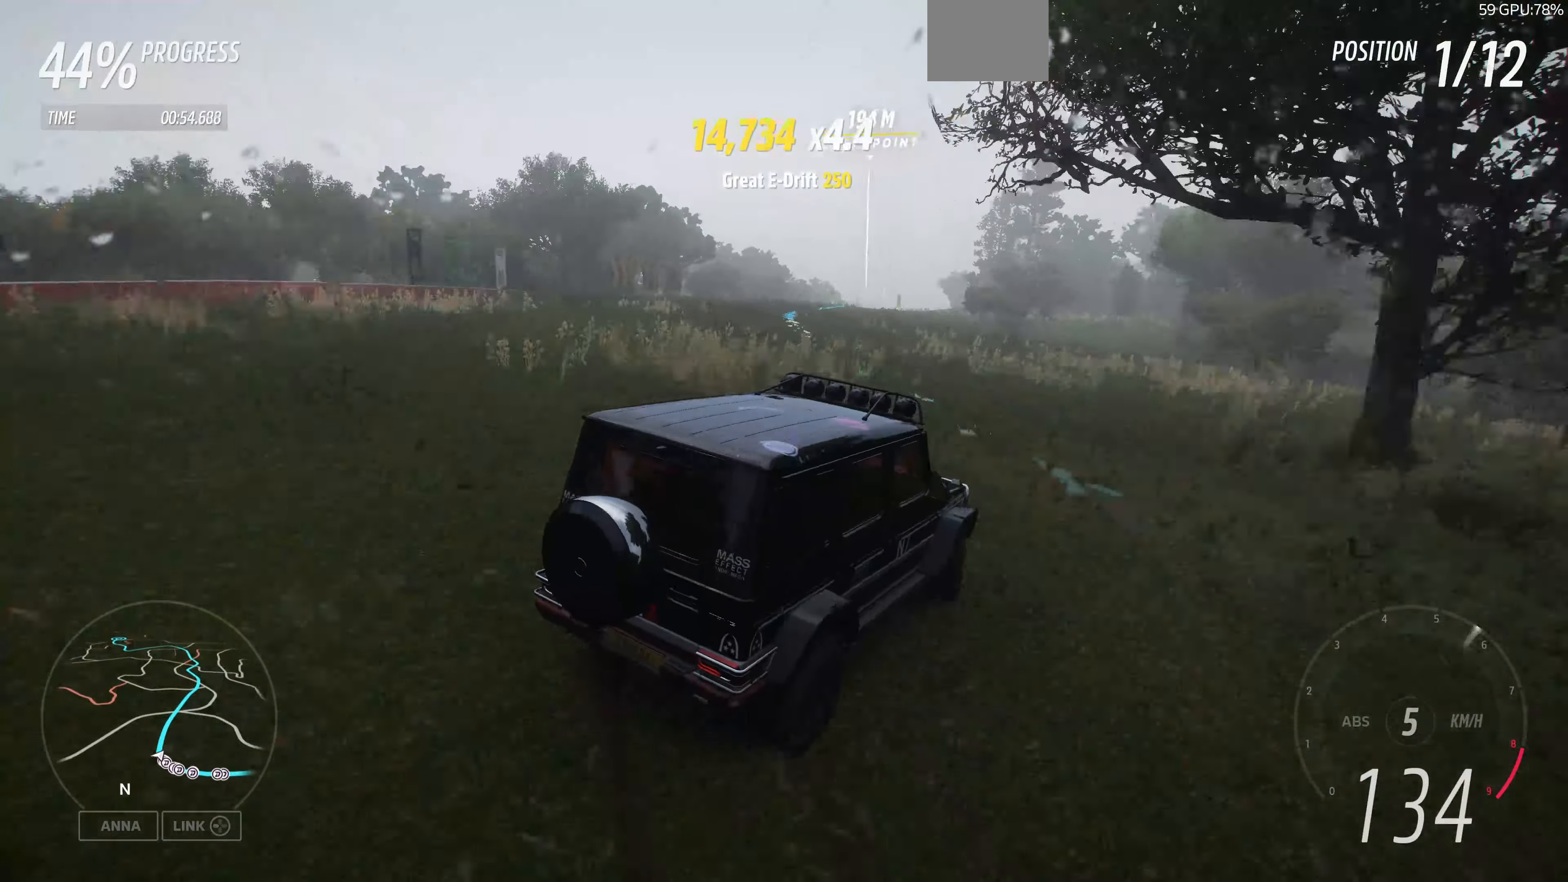
{"buttons": ["R2"], "left_stick": "left", "right_stick": "up", "events": [[133, "left_stick", "center"], [300, "left_stick", "left"]]}
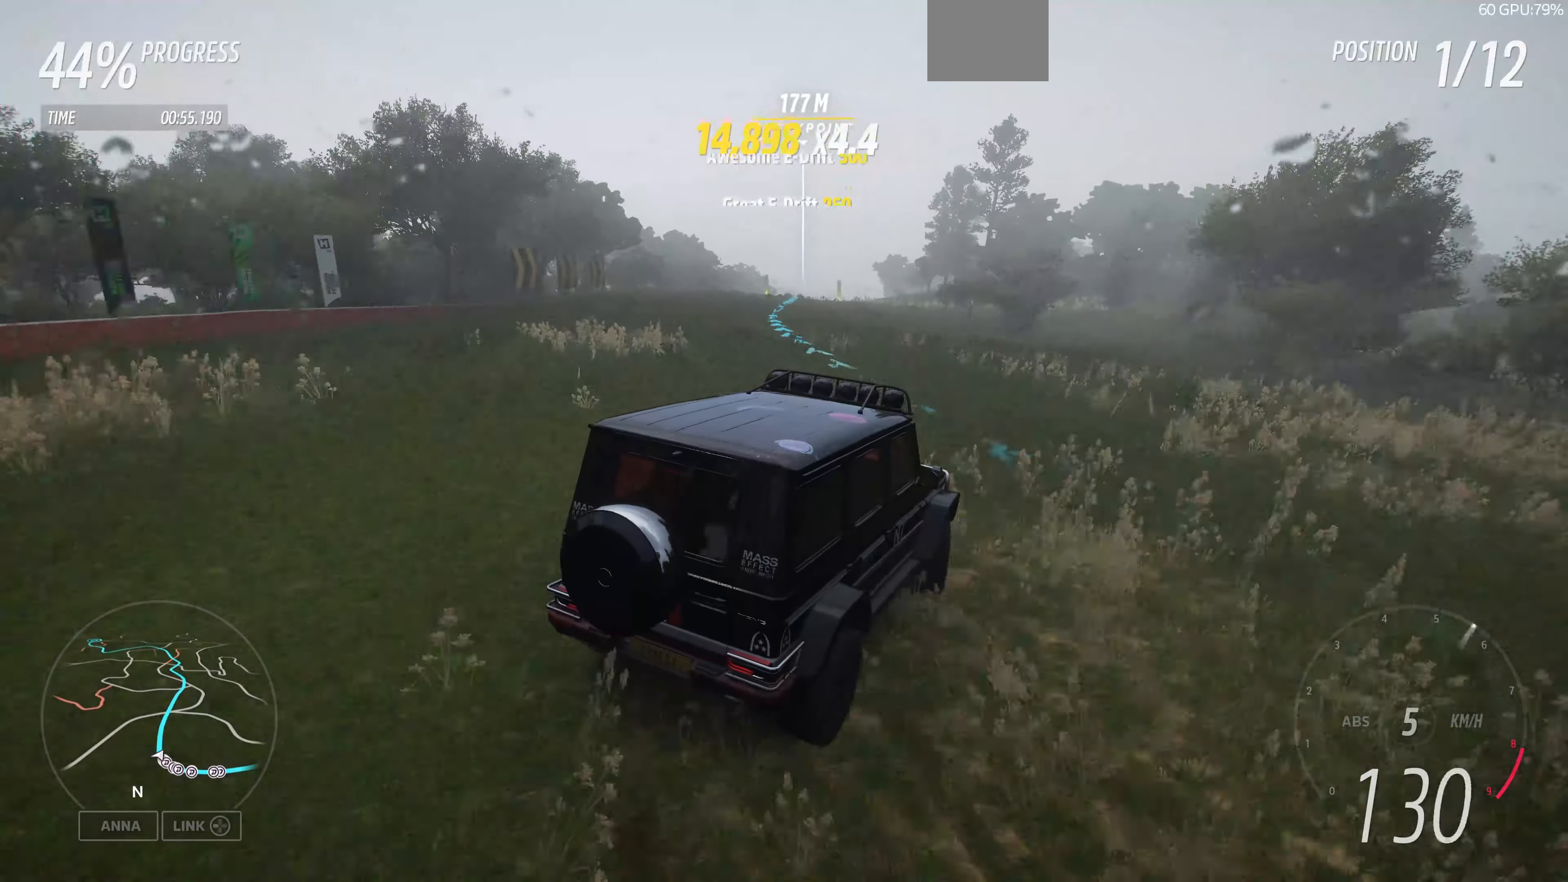
{"buttons": ["R2"], "left_stick": "center", "right_stick": "center", "events": [[133, "left_stick", "center"], [333, "left_stick", "left"], [500, "left_stick", "center"], [500, "right_stick", "center"]]}
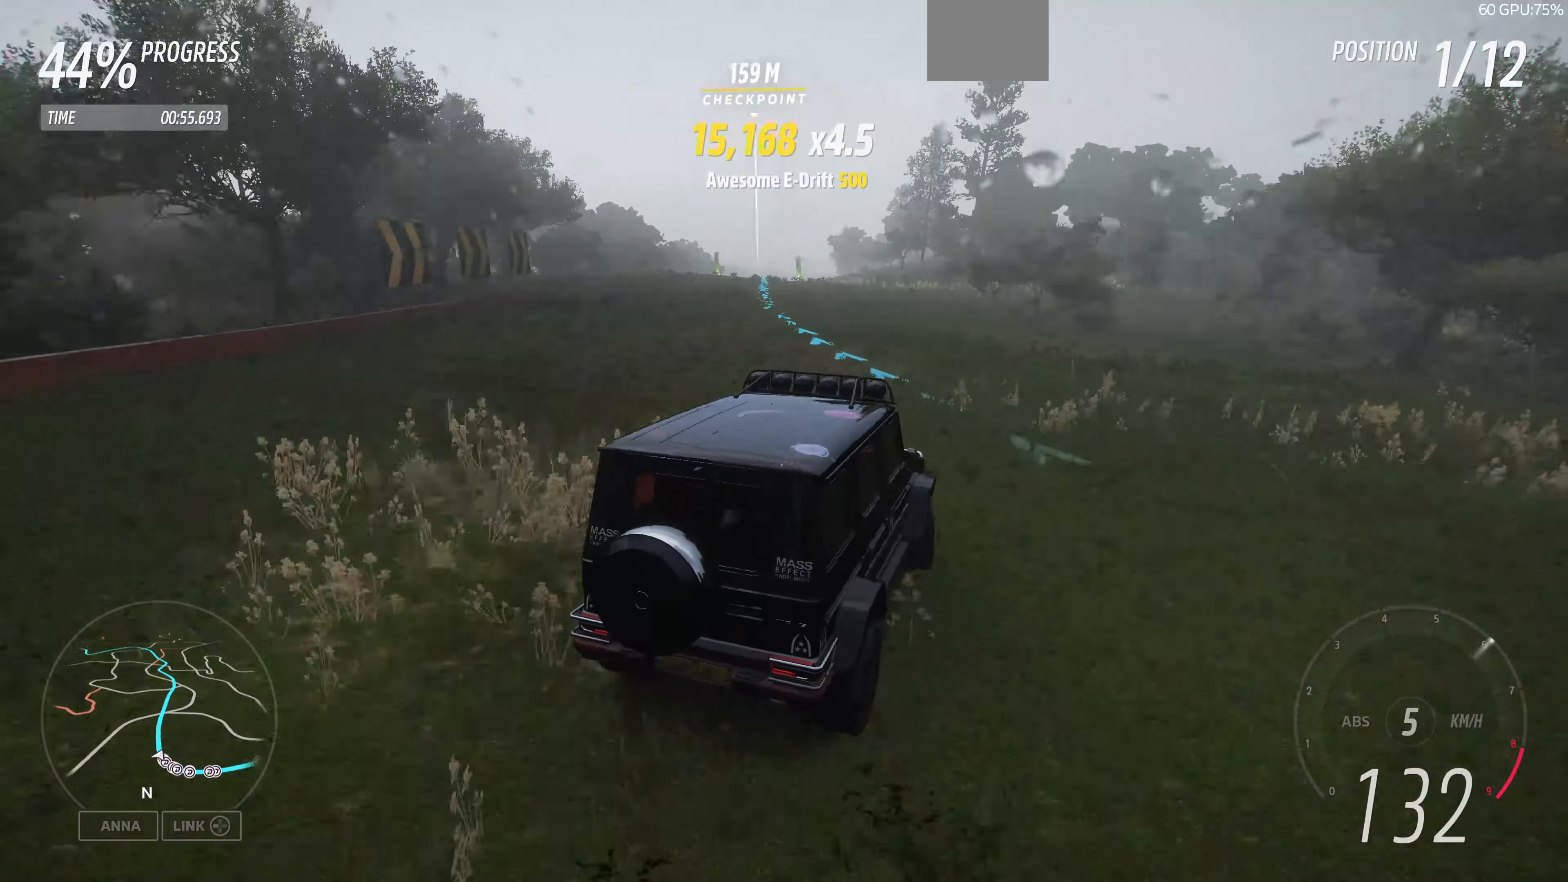
{"buttons": ["R2"], "left_stick": "left", "right_stick": "down", "events": [[300, "left_stick", "left"], [433, "right_stick", "down"]]}
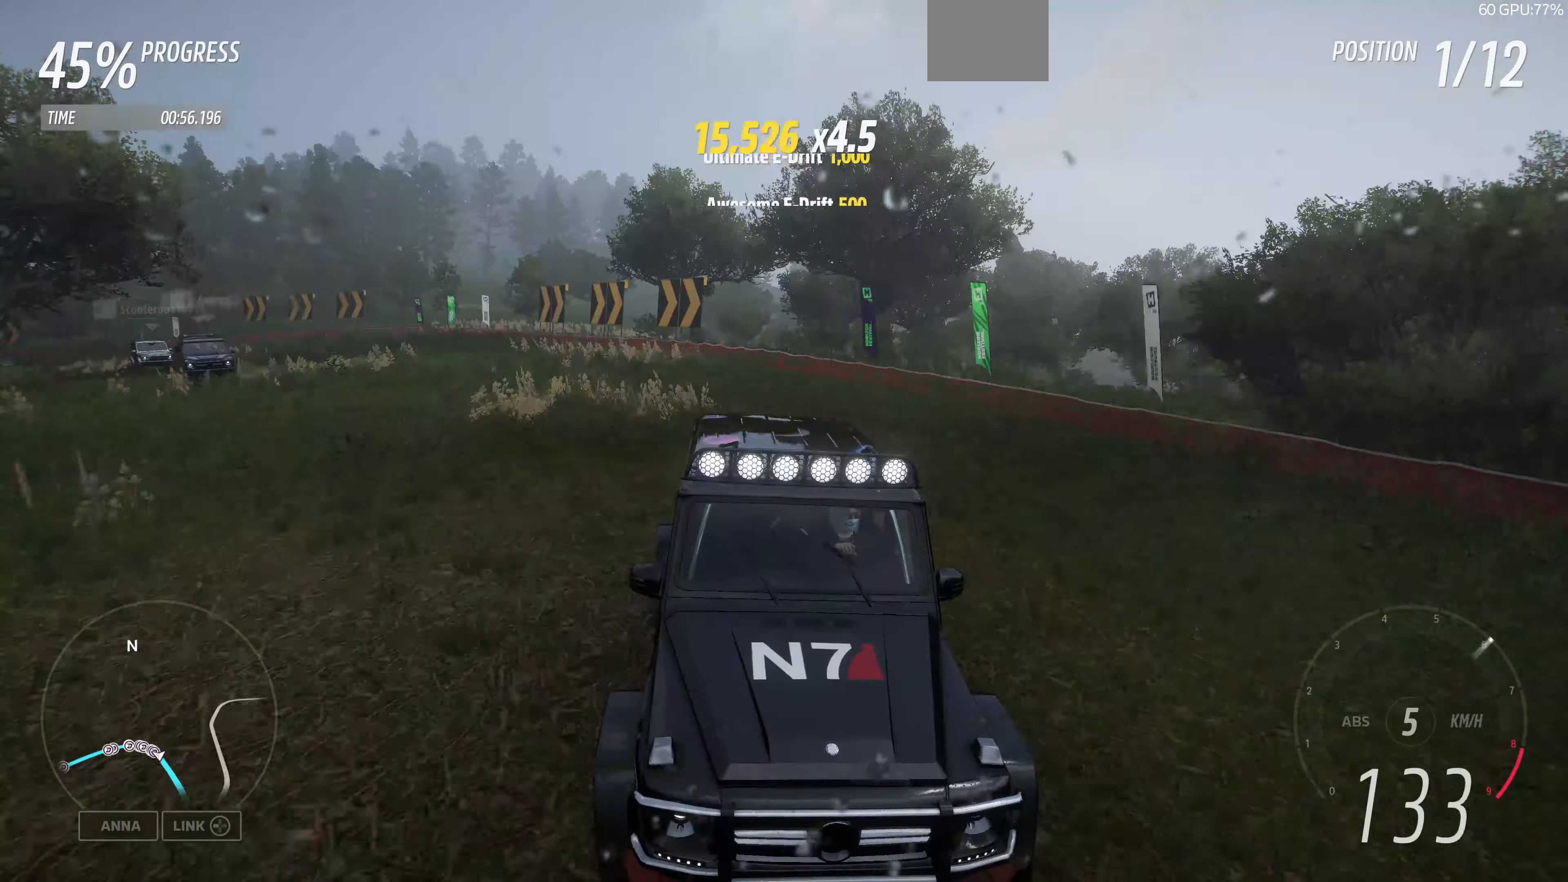
{"buttons": ["R2"], "left_stick": "left", "right_stick": "center", "events": [[333, "left_stick", "center"], [400, "right_stick", "center"], [466, "left_stick", "left"]]}
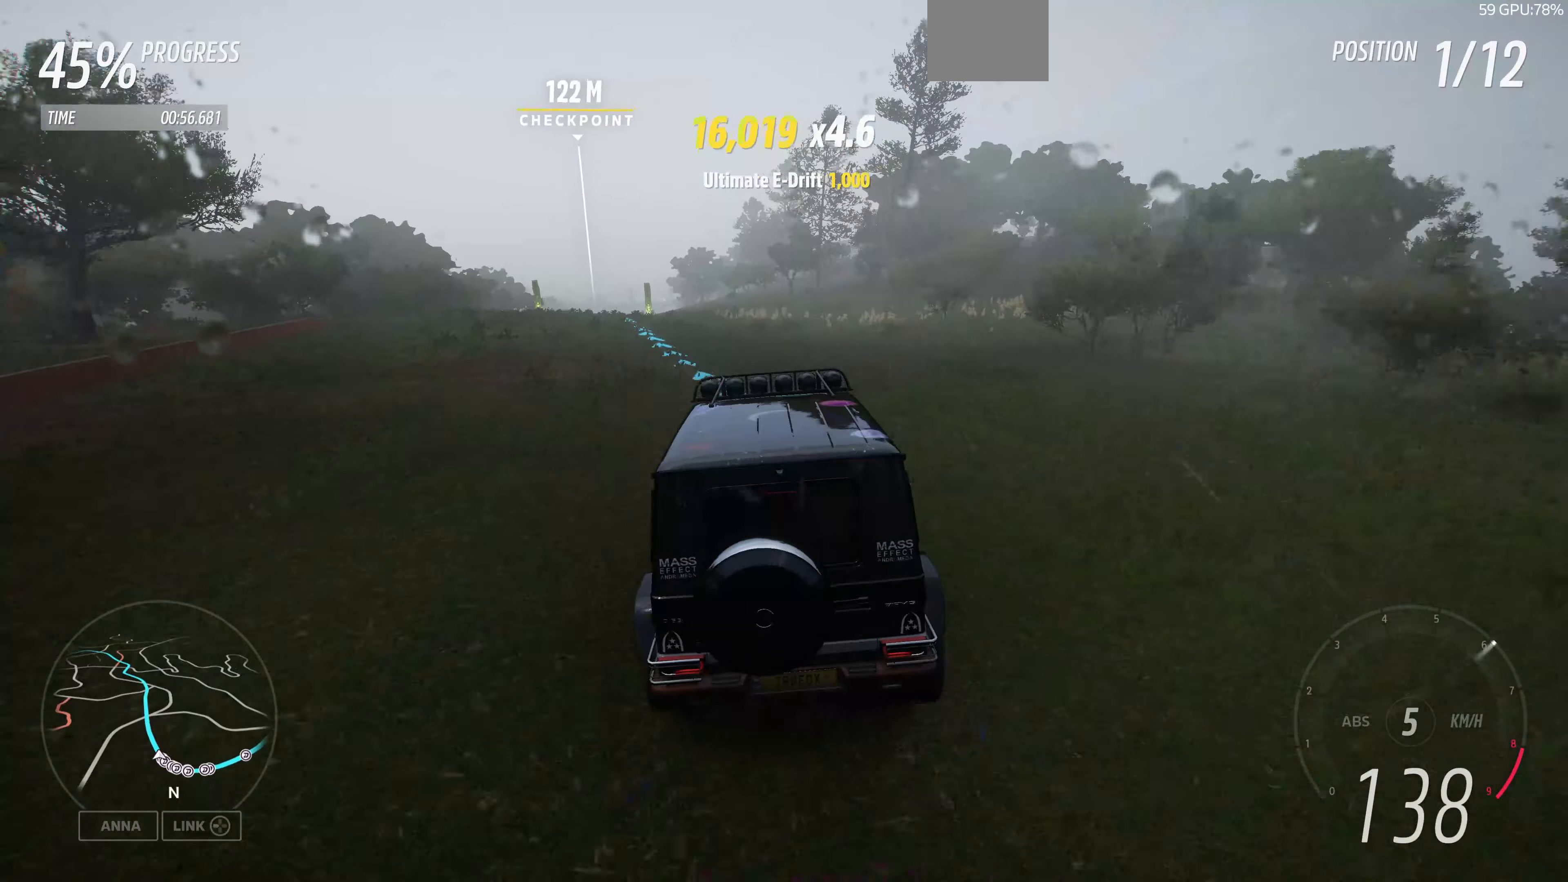
{"buttons": ["R2"], "left_stick": "center", "right_stick": "center", "events": [[200, "left_stick", "center"]]}
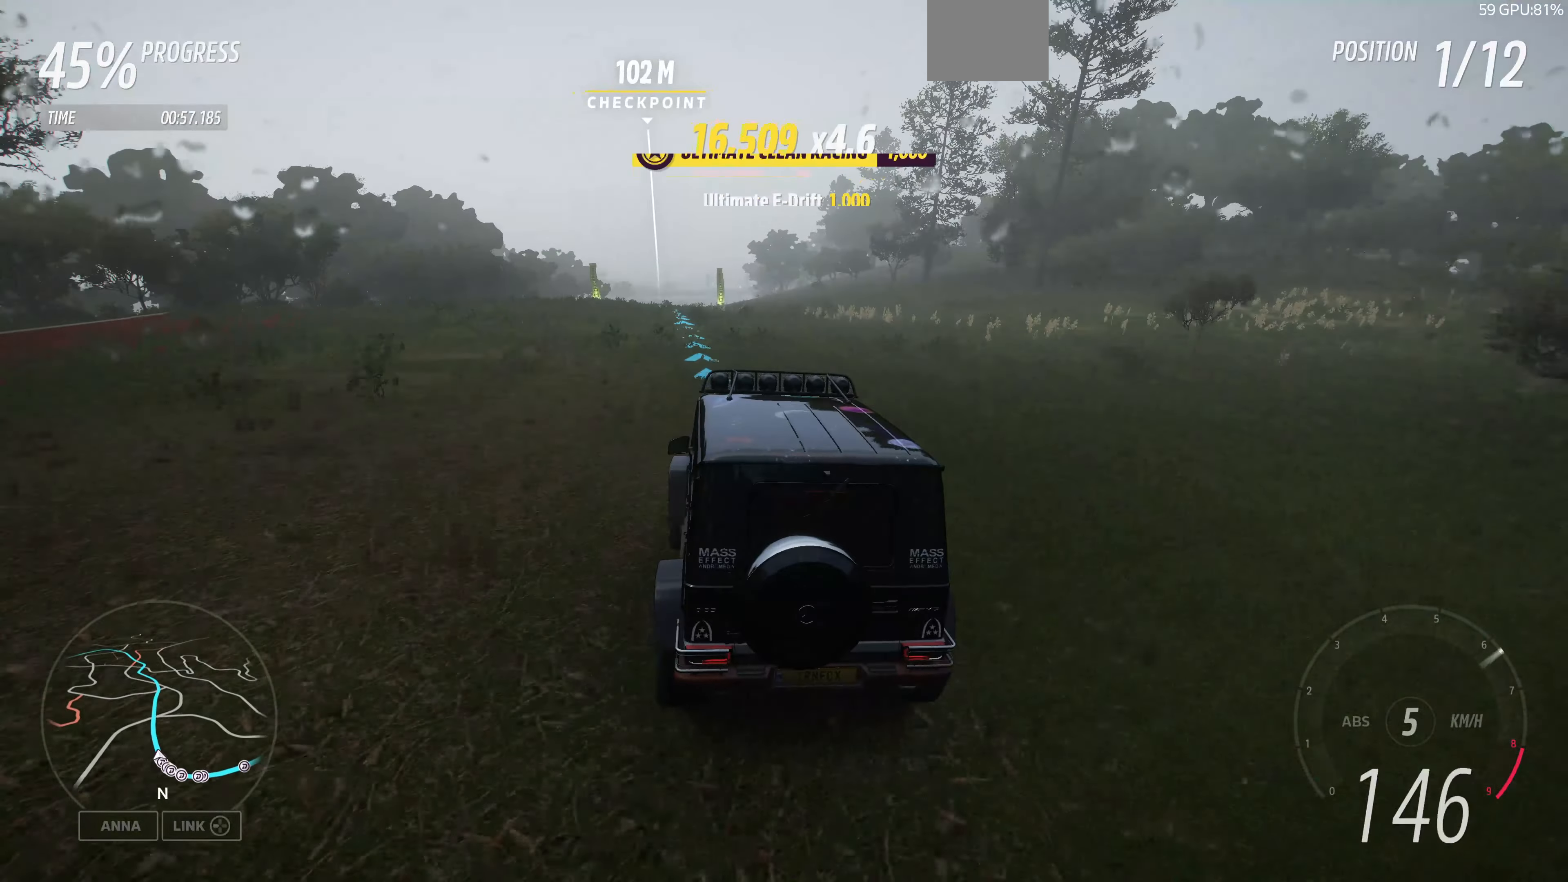
{"buttons": ["R2"], "left_stick": "right", "right_stick": "center", "events": [[466, "left_stick", "right"]]}